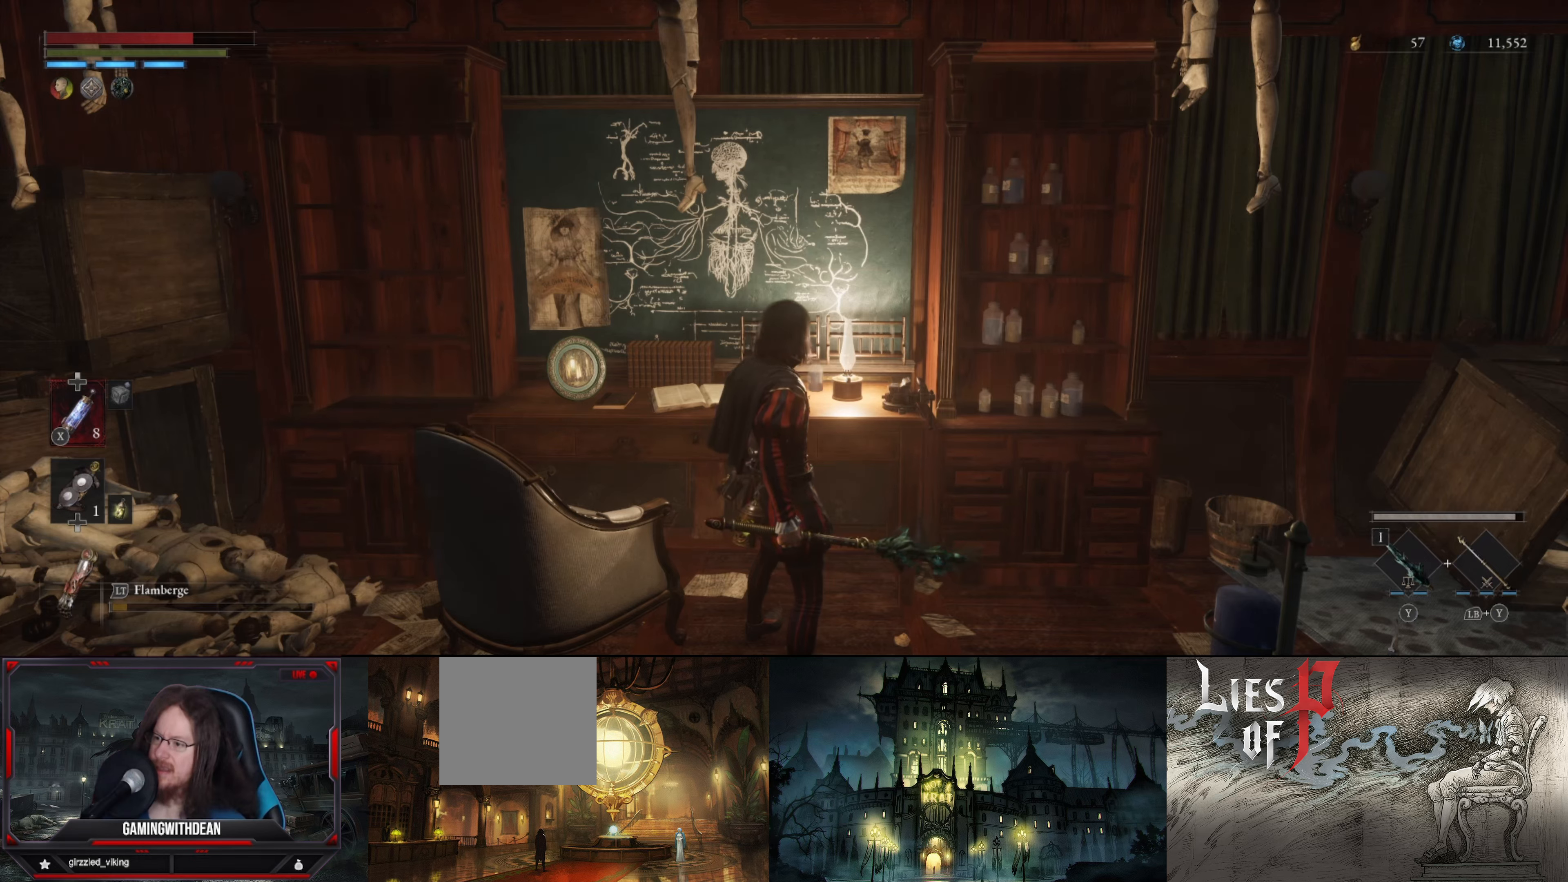
Gameplay with a controller (Xbox layout); each line is a JSON object with the inputs held at the frame after it. "events" lists button and stick changes between this image and that frame as [ms after this image, input, new state], when the widget could be followed in between. Not read: L3 R3.
{"buttons": [], "left_stick": "left", "right_stick": "left", "events": [[84, "right_stick", "left"], [234, "left_stick", "down-left"], [417, "left_stick", "left"]]}
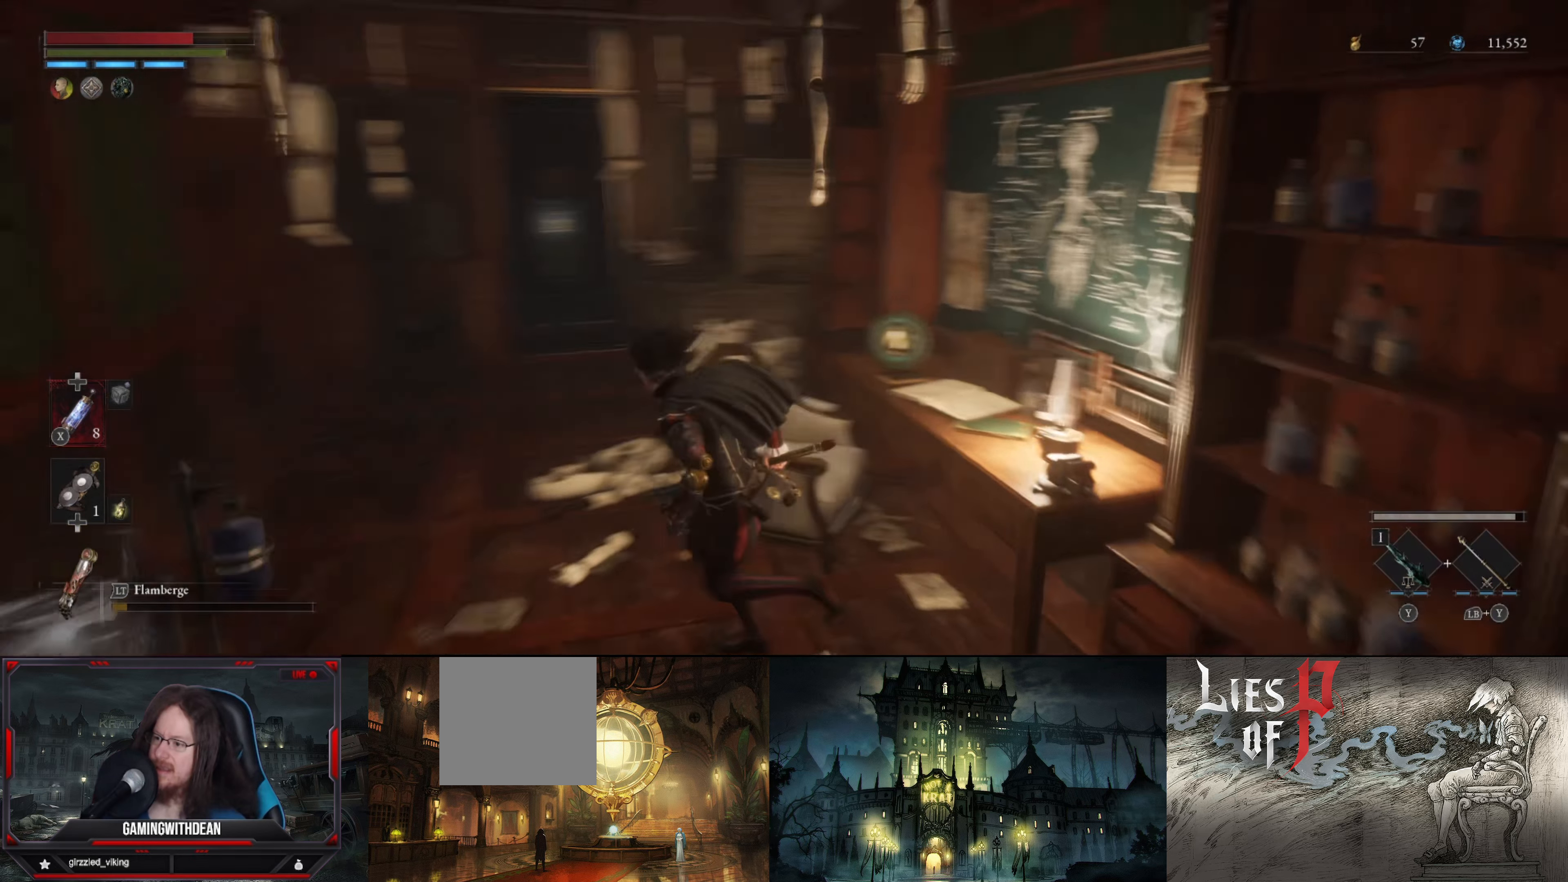
{"buttons": [], "left_stick": "center", "right_stick": "center", "events": [[50, "left_stick", "up-left"], [50, "right_stick", "center"], [334, "left_stick", "center"]]}
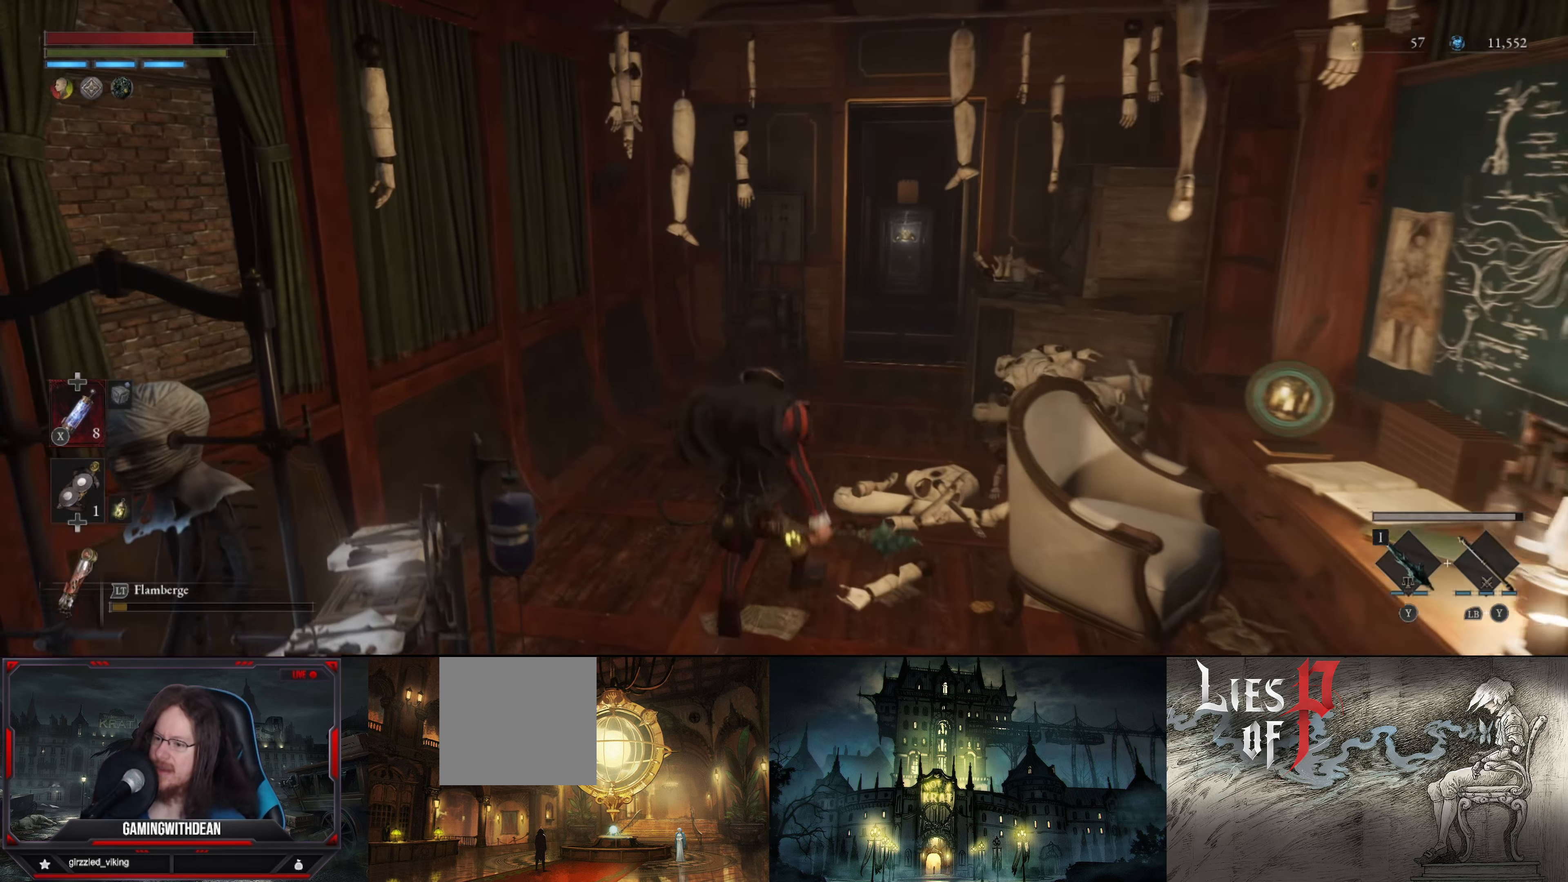
{"buttons": [], "left_stick": "center", "right_stick": "center", "events": [[134, "right_stick", "down-right"], [317, "right_stick", "center"]]}
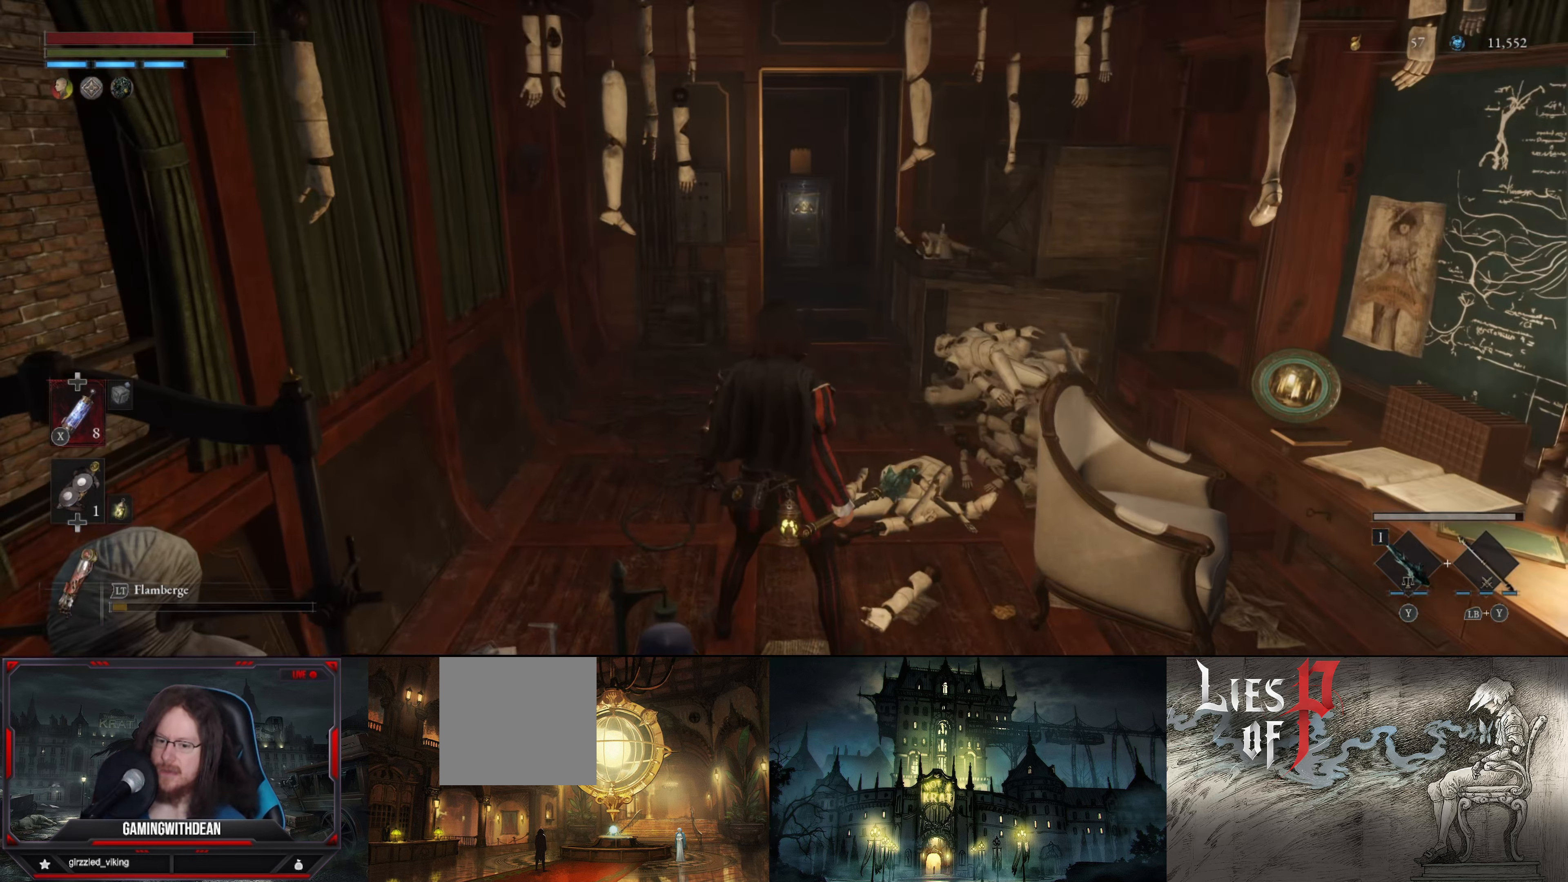
{"buttons": [], "left_stick": "up", "right_stick": "center", "events": [[234, "right_stick", "down-right"], [250, "left_stick", "up"], [484, "right_stick", "center"]]}
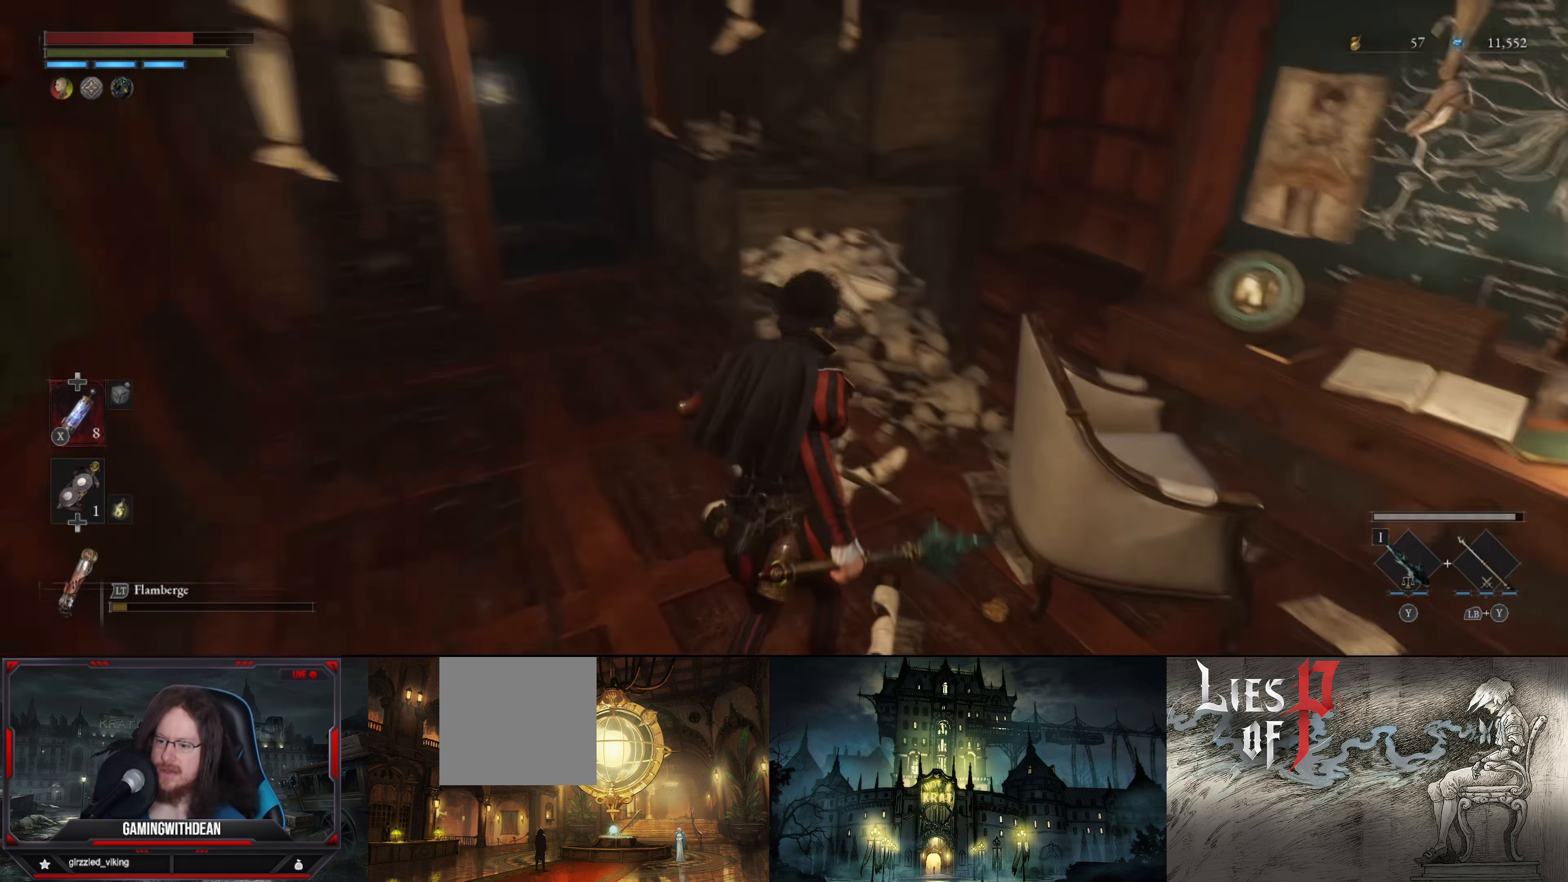
{"buttons": [], "left_stick": "up-right", "right_stick": "up-left", "events": [[117, "right_stick", "left"], [184, "left_stick", "up-right"], [350, "right_stick", "up-left"]]}
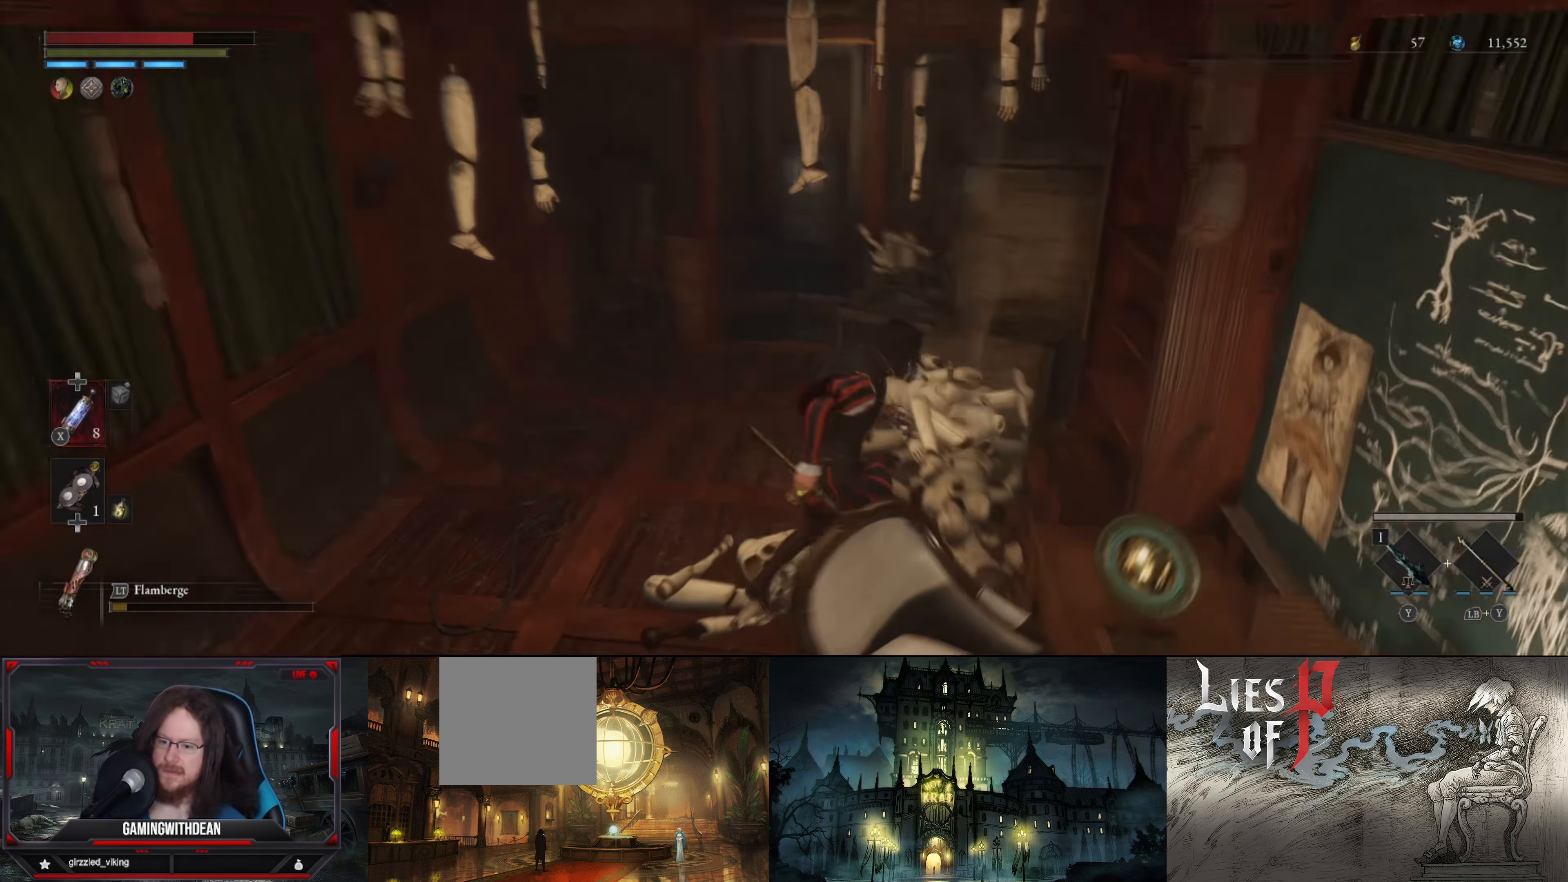
{"buttons": [], "left_stick": "center", "right_stick": "right", "events": [[84, "right_stick", "up"], [117, "left_stick", "center"], [284, "right_stick", "right"]]}
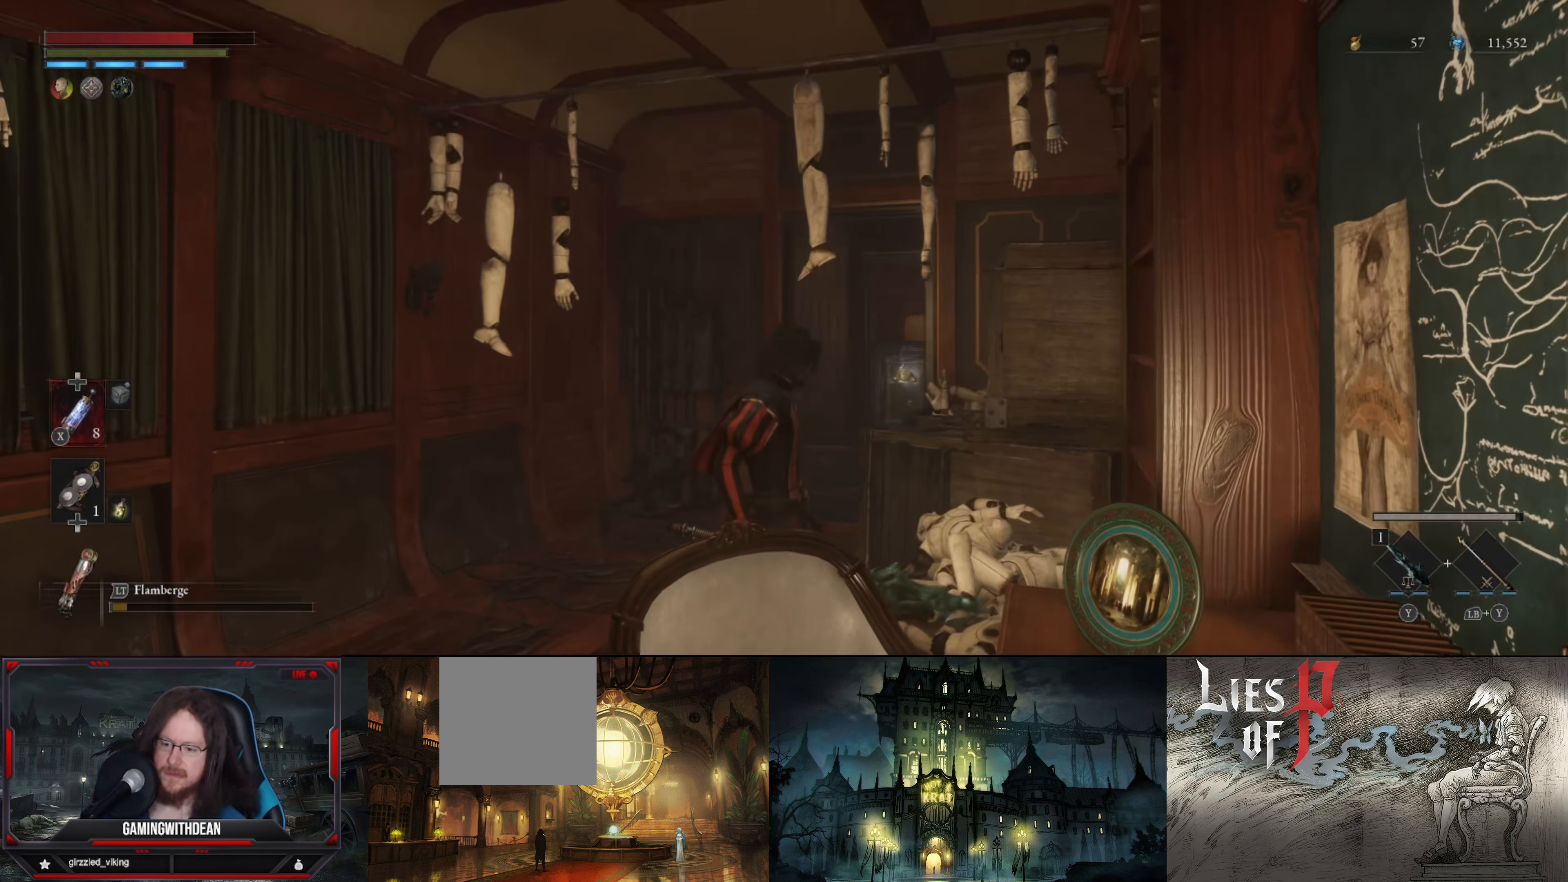
{"buttons": [], "left_stick": "center", "right_stick": "center", "events": [[17, "right_stick", "center"]]}
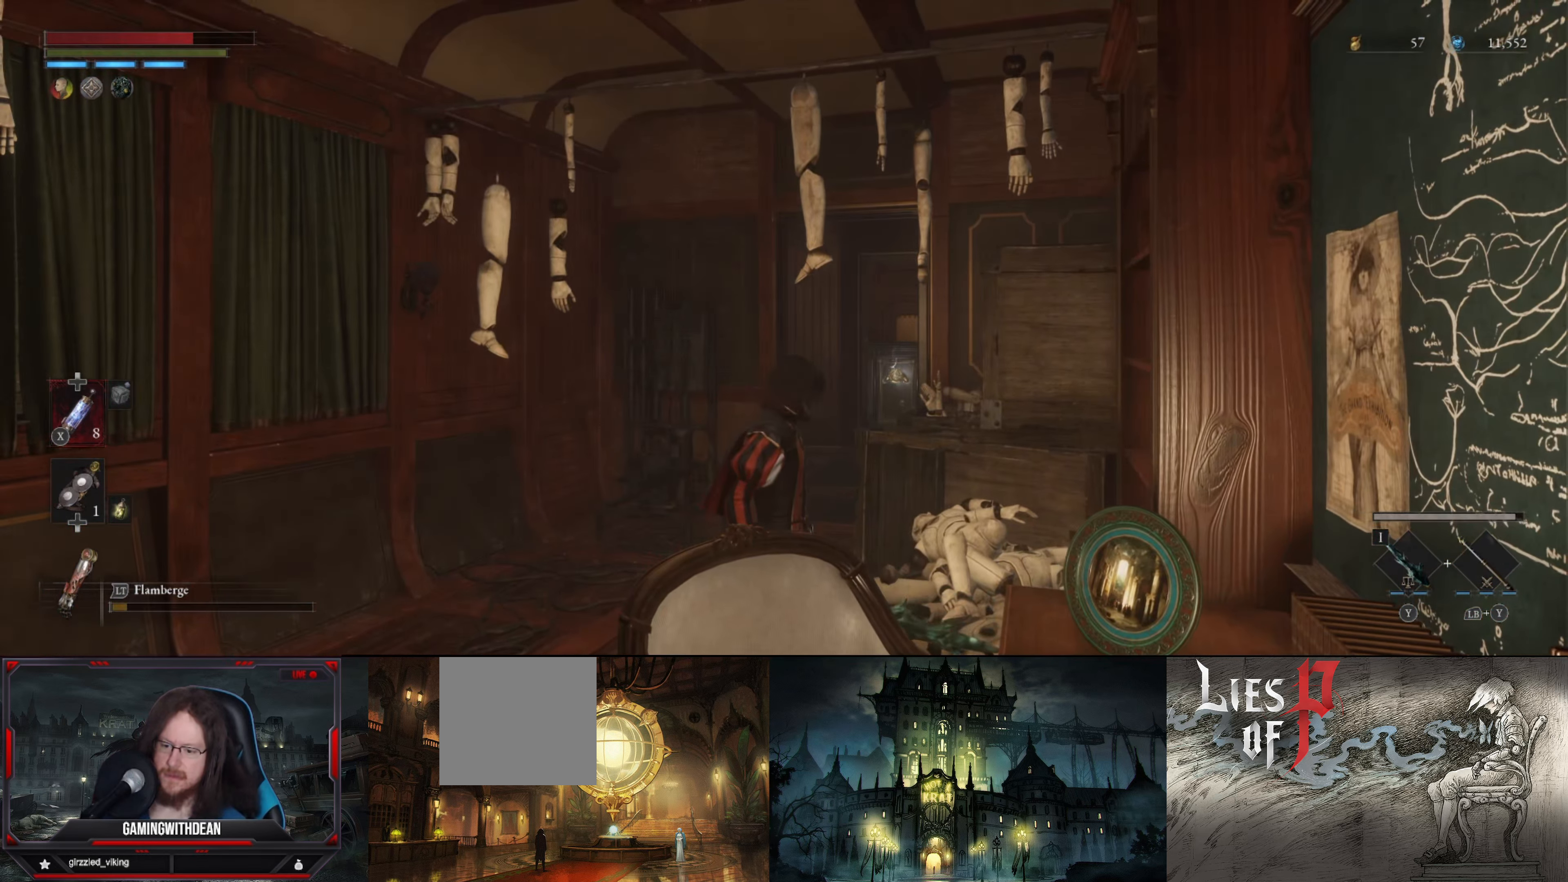
{"buttons": [], "left_stick": "center", "right_stick": "center", "events": []}
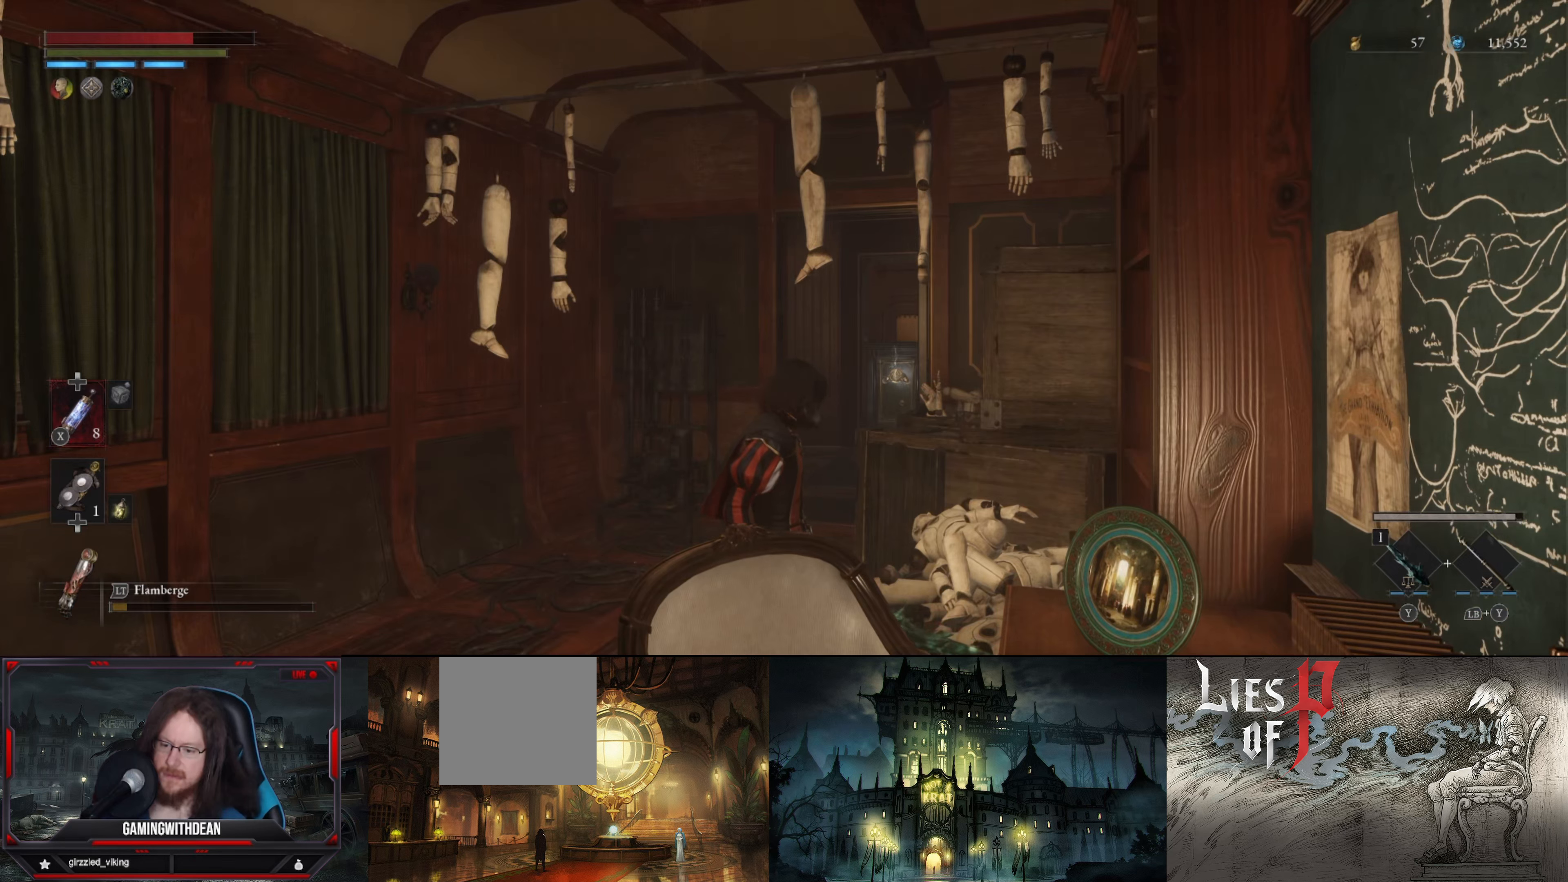
{"buttons": [], "left_stick": "center", "right_stick": "center", "events": []}
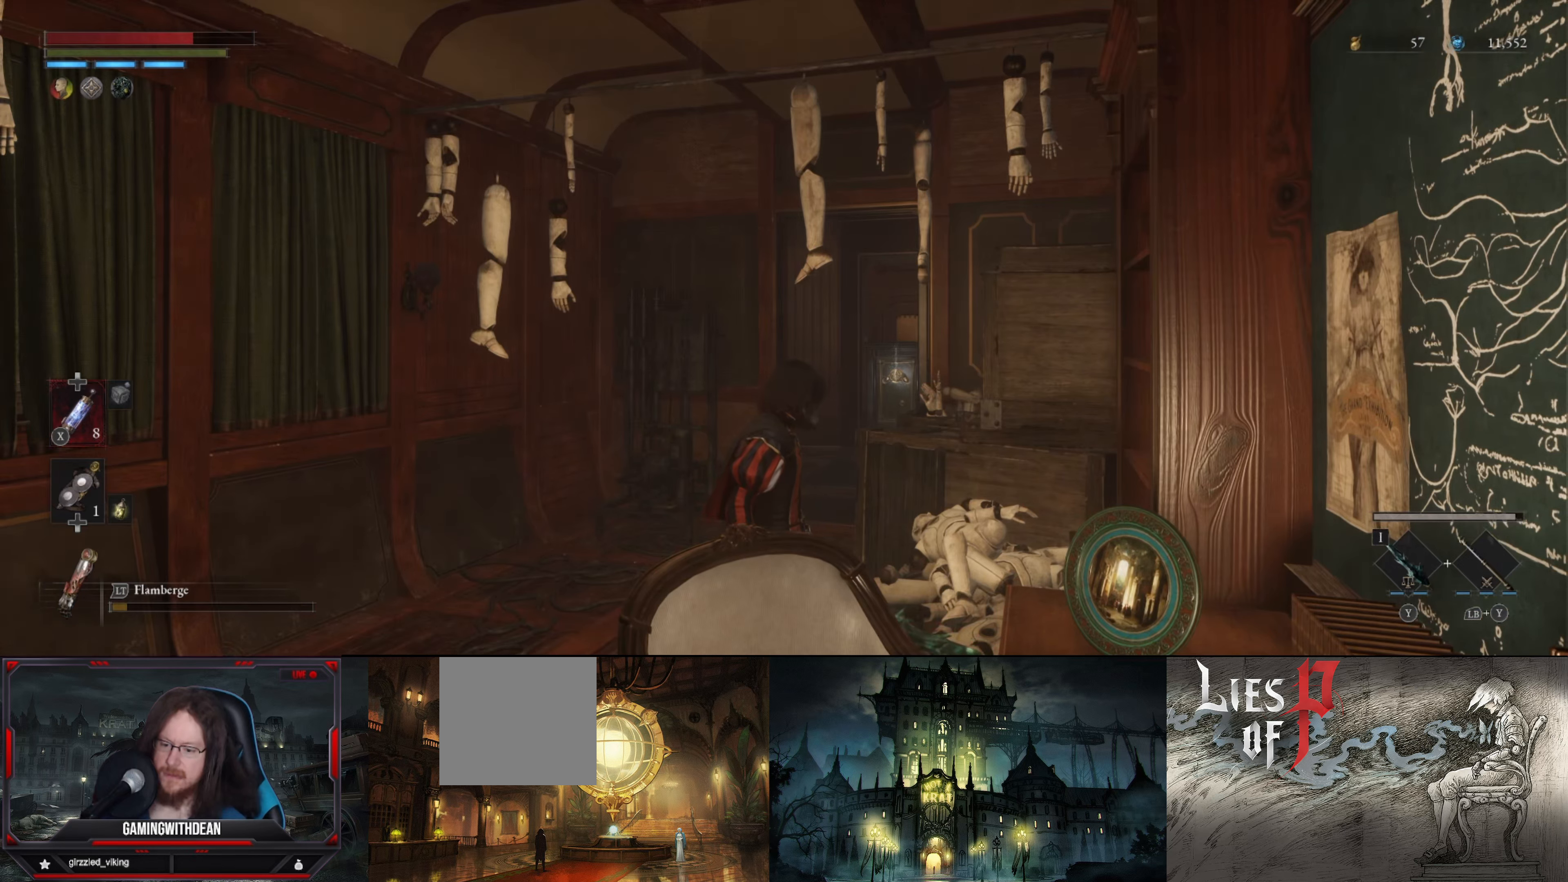
{"buttons": [], "left_stick": "center", "right_stick": "center", "events": []}
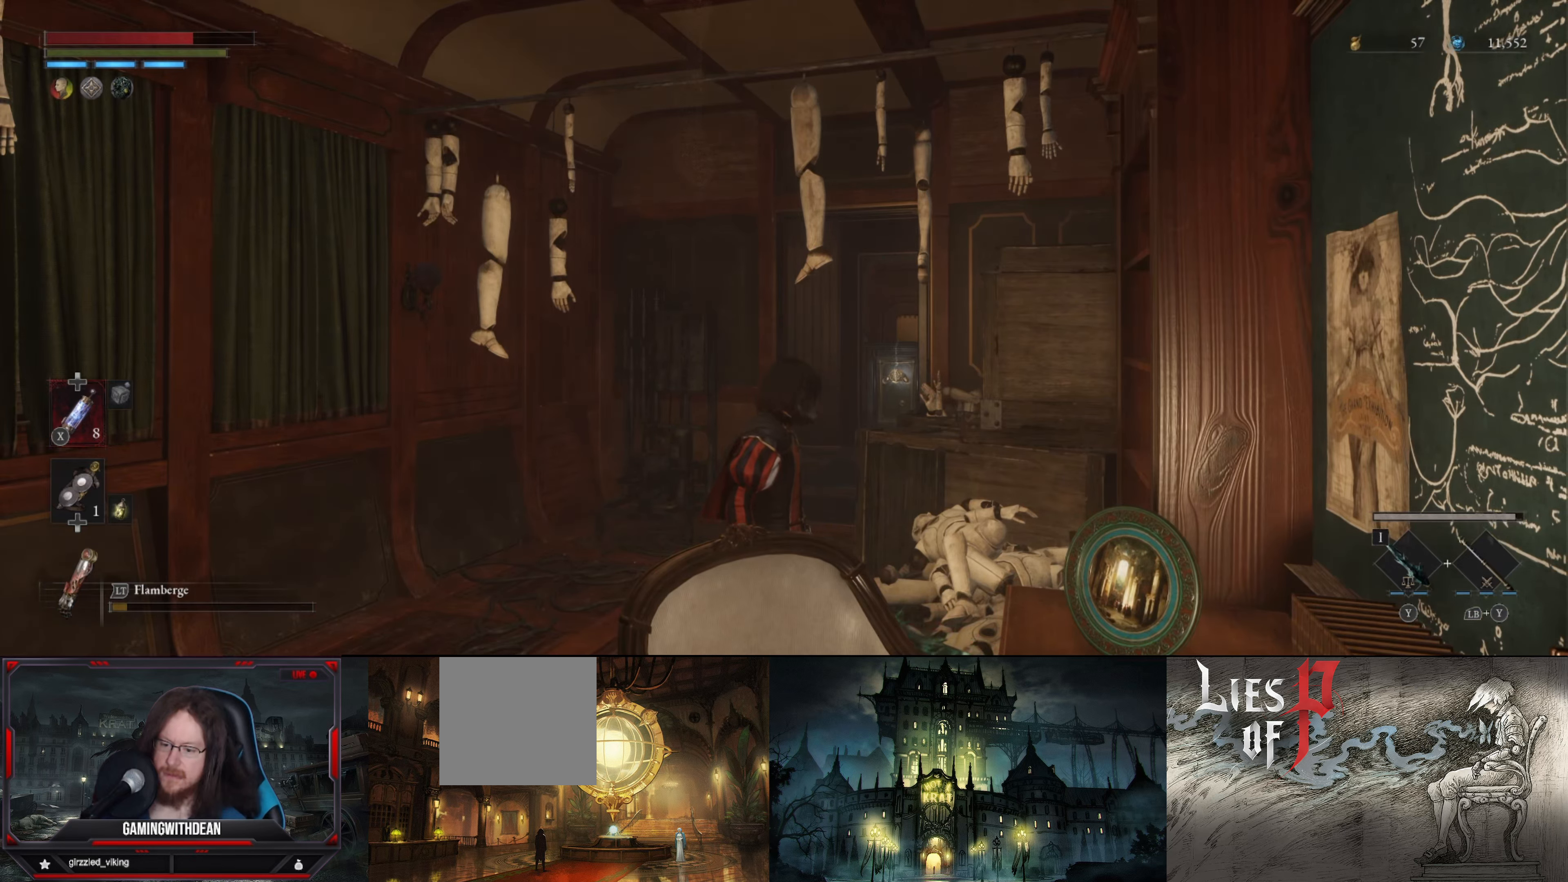
{"buttons": [], "left_stick": "center", "right_stick": "center", "events": []}
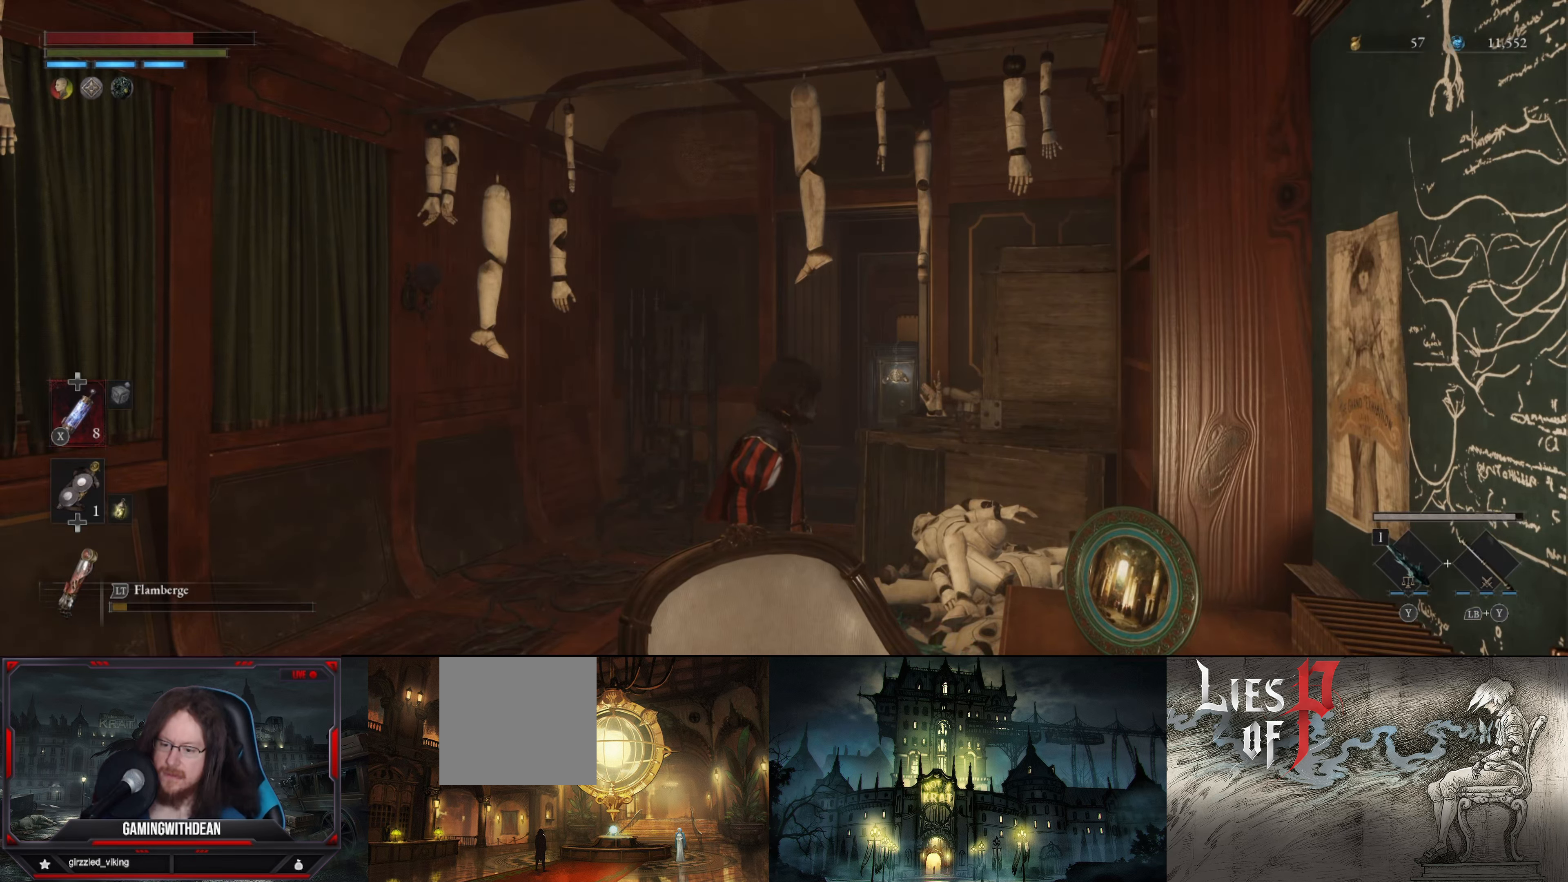
{"buttons": [], "left_stick": "center", "right_stick": "down", "events": [[16, "right_stick", "down-right"], [500, "right_stick", "down"]]}
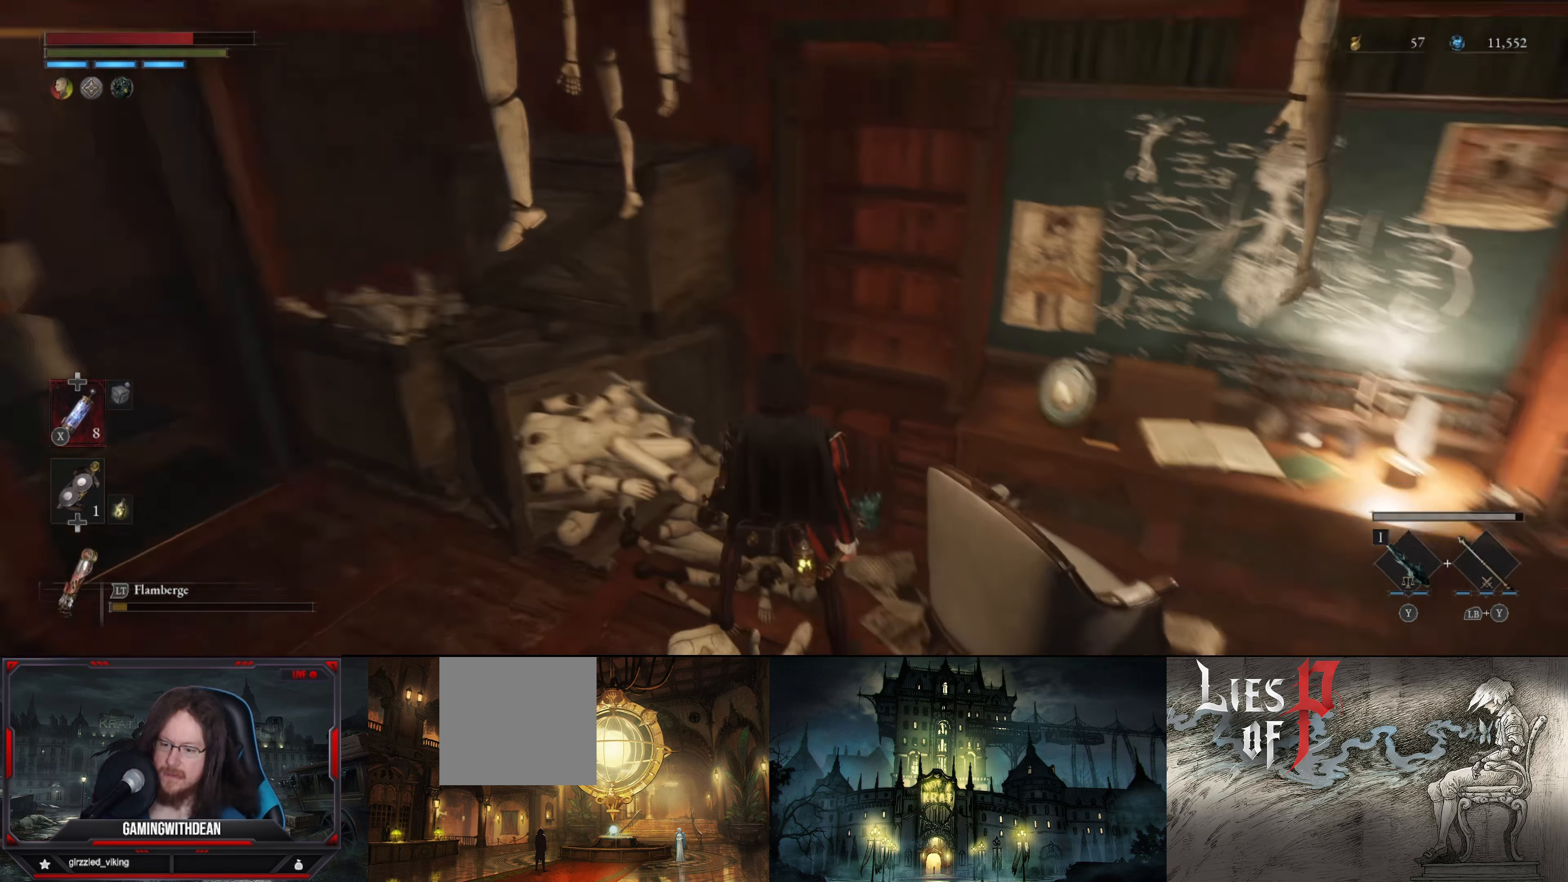
{"buttons": [], "left_stick": "center", "right_stick": "center", "events": [[150, "right_stick", "center"]]}
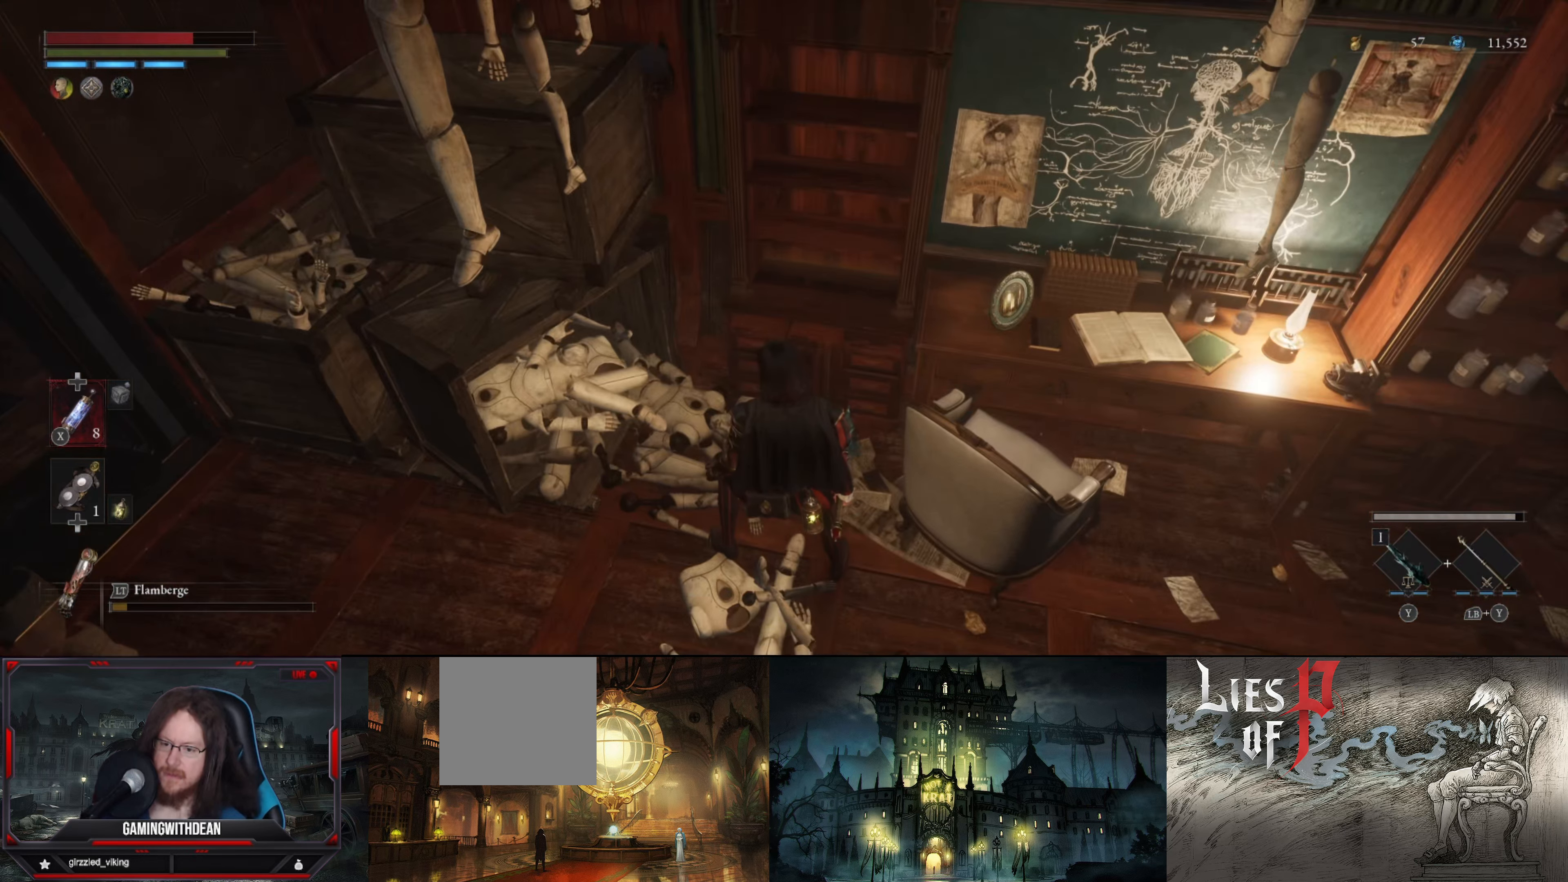
{"buttons": [], "left_stick": "center", "right_stick": "center", "events": []}
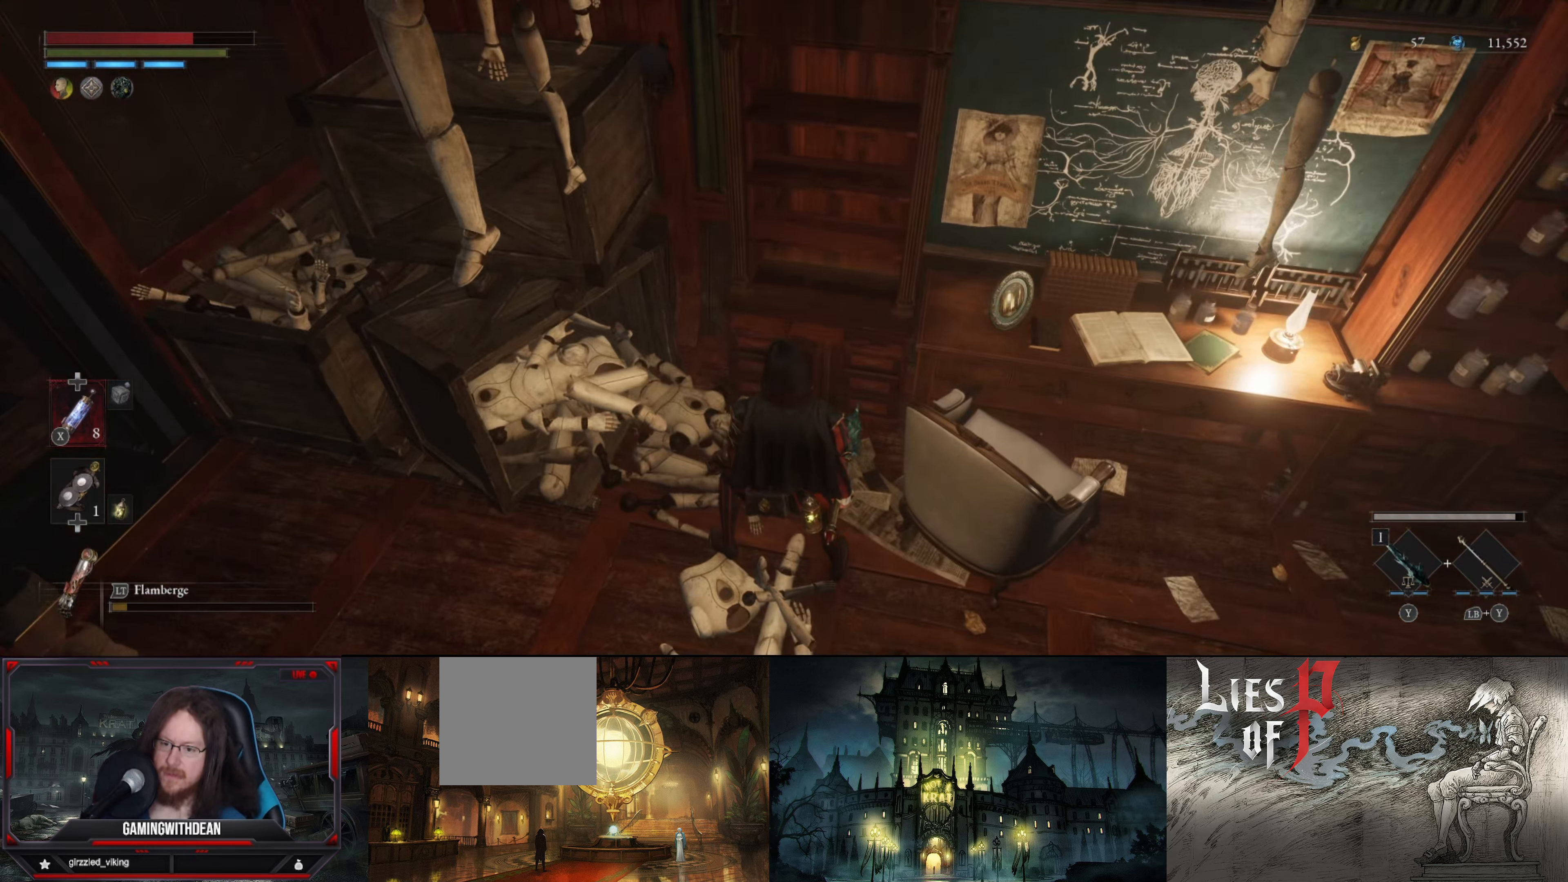
{"buttons": [], "left_stick": "center", "right_stick": "left", "events": [[116, "right_stick", "left"]]}
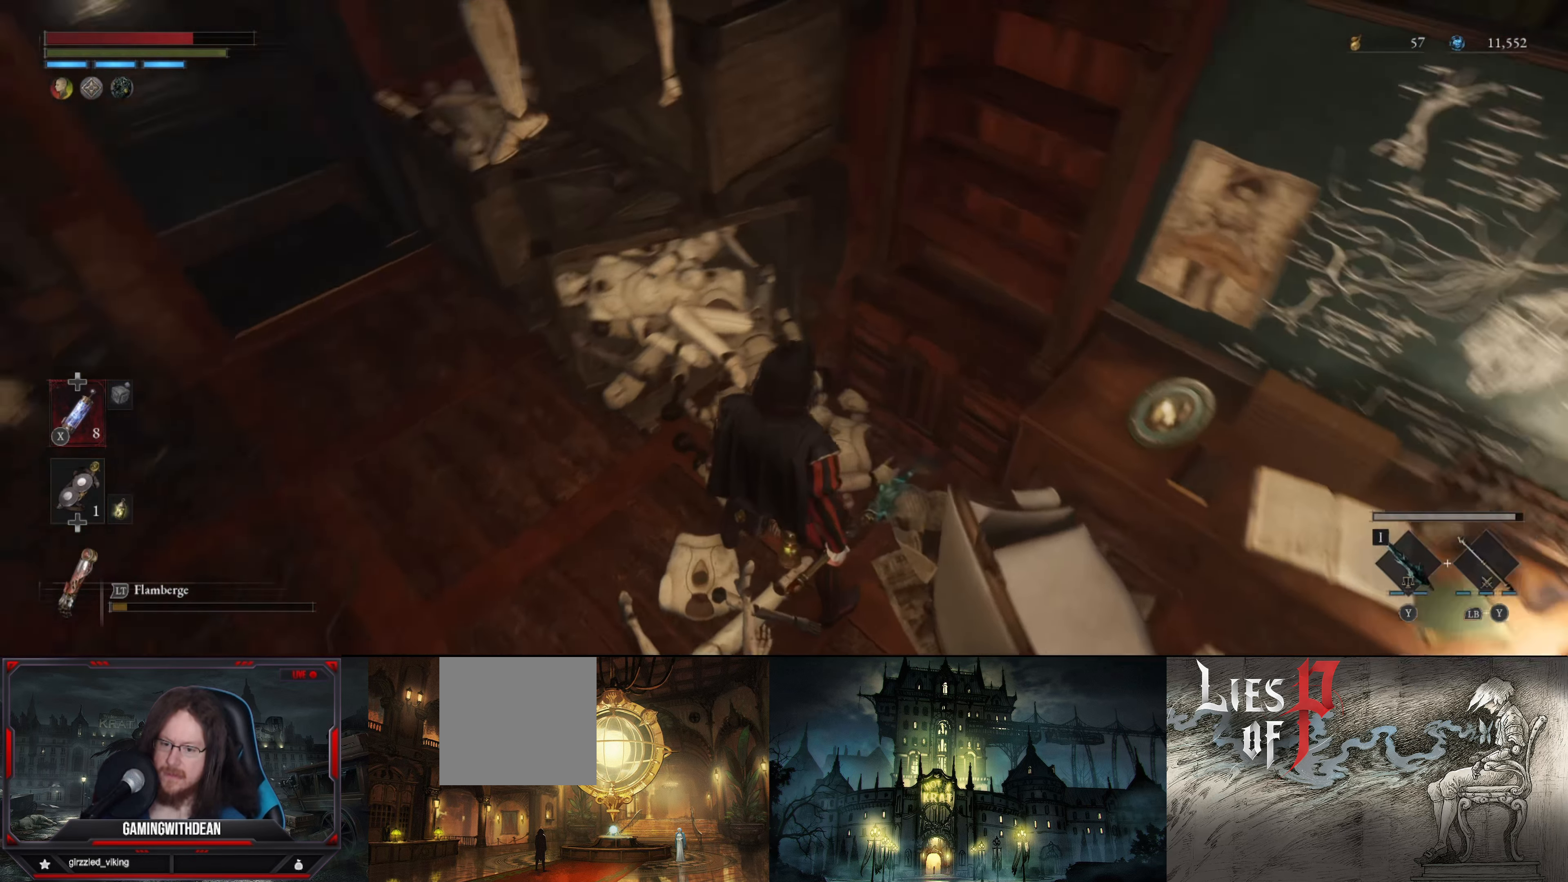
{"buttons": [], "left_stick": "up-left", "right_stick": "up", "events": [[66, "right_stick", "center"], [333, "right_stick", "up"], [350, "left_stick", "left"], [400, "left_stick", "up-left"]]}
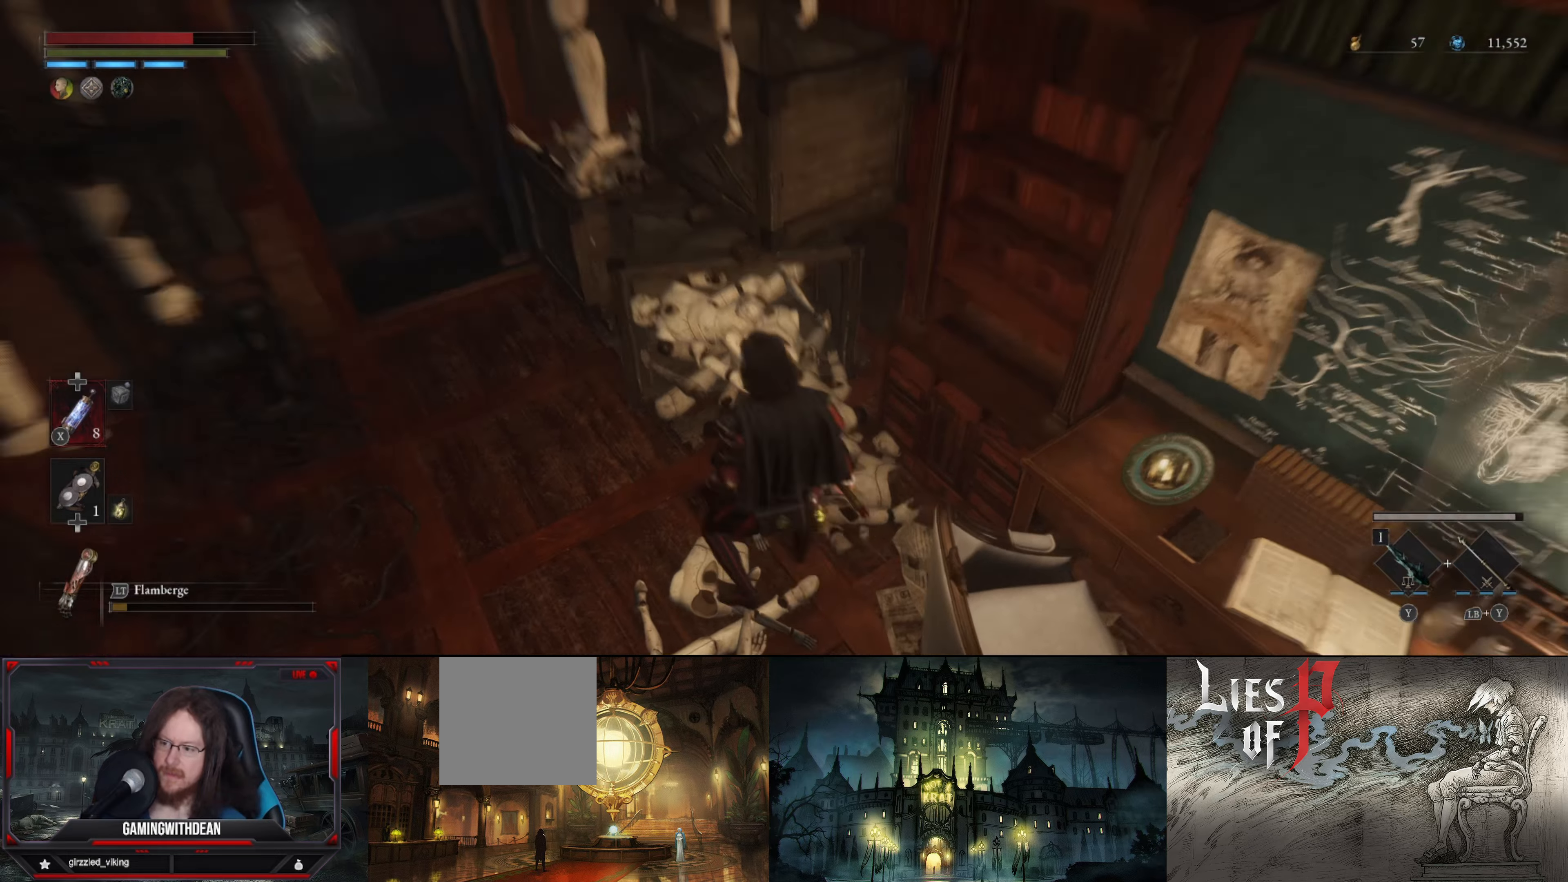
{"buttons": [], "left_stick": "center", "right_stick": "up-left", "events": [[50, "left_stick", "center"], [117, "right_stick", "center"], [183, "right_stick", "left"], [250, "left_stick", "up-left"], [400, "right_stick", "up-left"], [417, "left_stick", "center"]]}
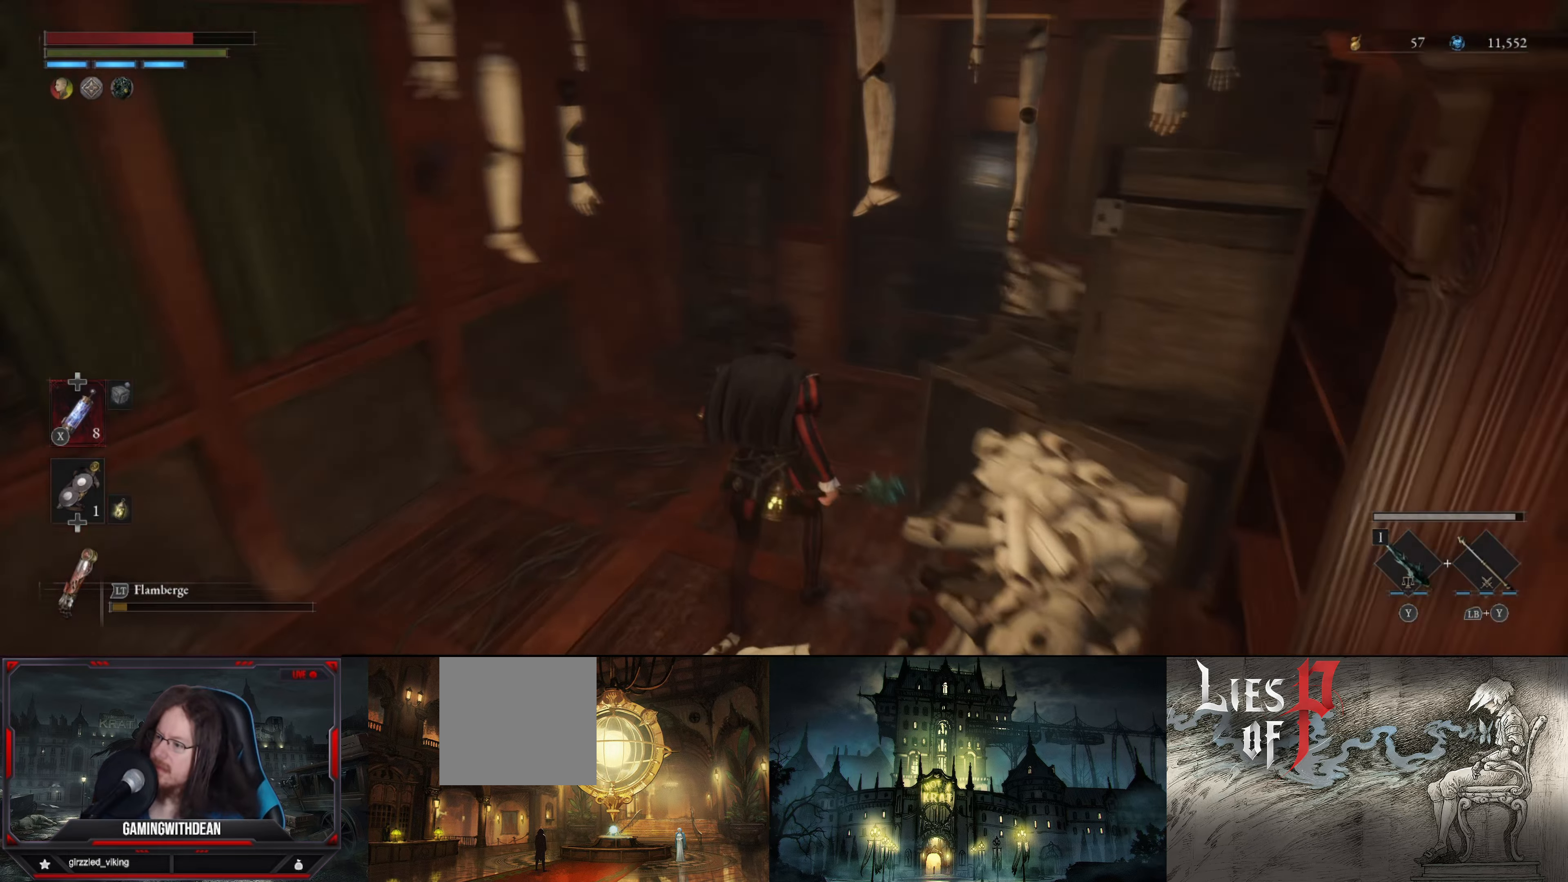
{"buttons": [], "left_stick": "center", "right_stick": "up-left", "events": []}
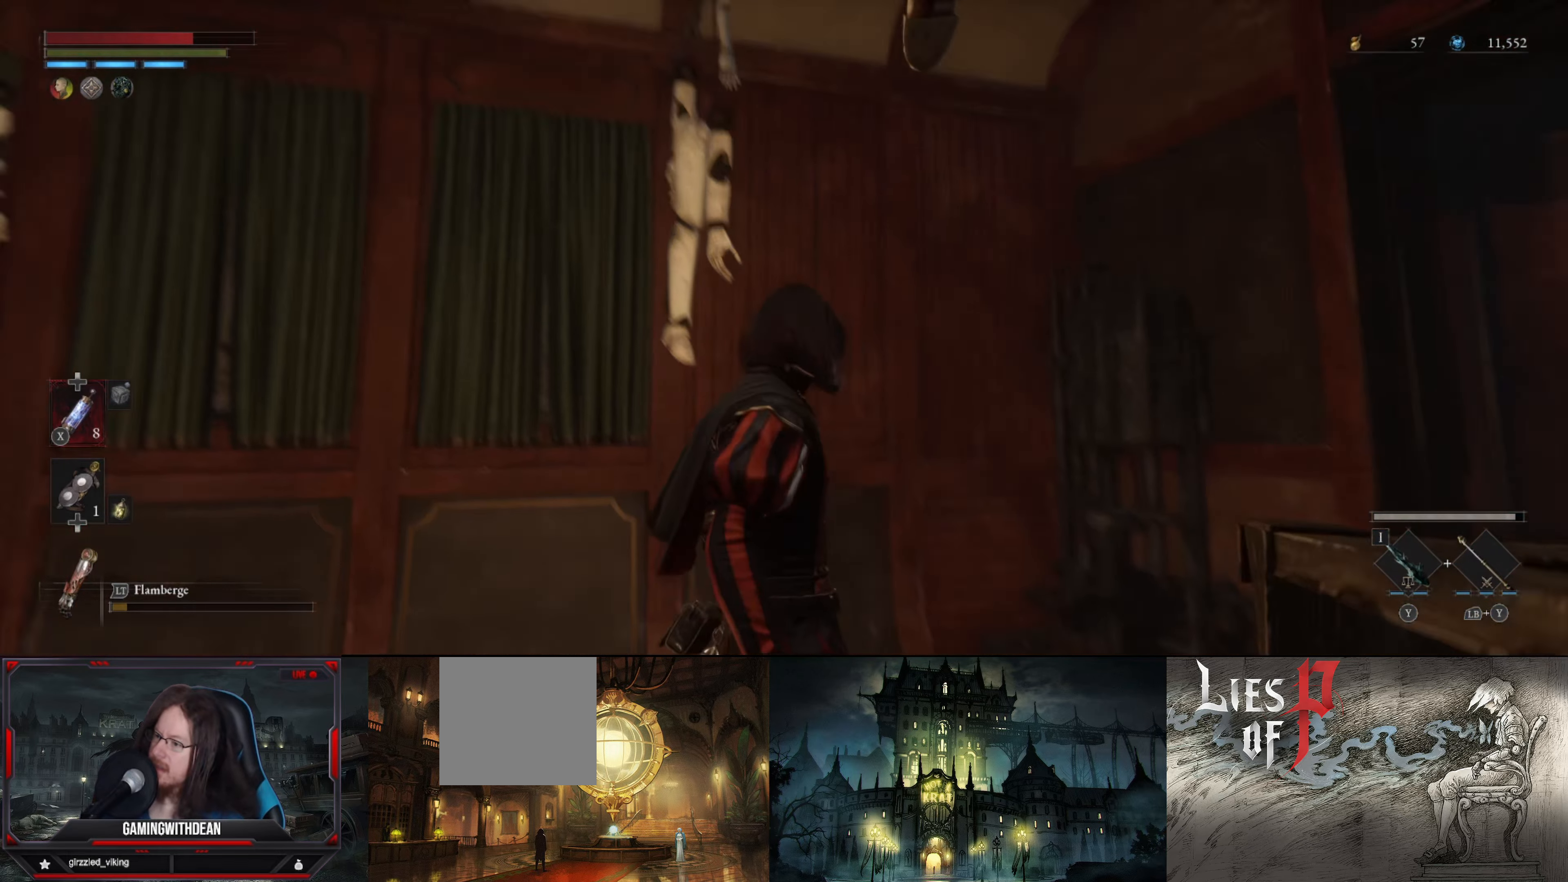
{"buttons": [], "left_stick": "up", "right_stick": "center", "events": [[33, "right_stick", "right"], [50, "left_stick", "up-right"], [100, "right_stick", "down-right"], [233, "left_stick", "up"], [483, "right_stick", "center"]]}
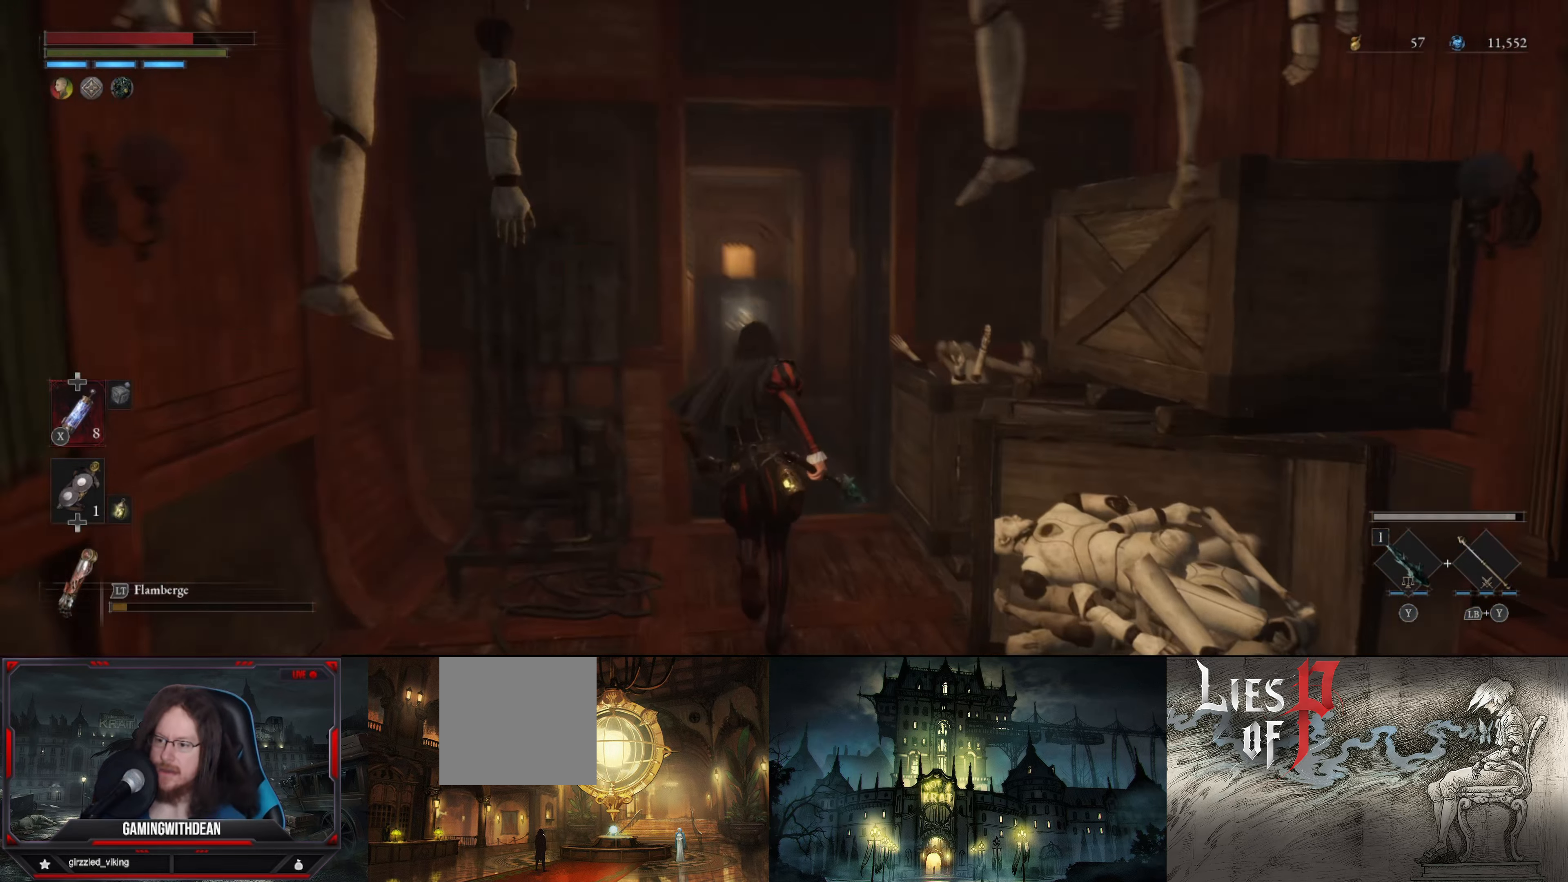
{"buttons": [], "left_stick": "up", "right_stick": "center", "events": []}
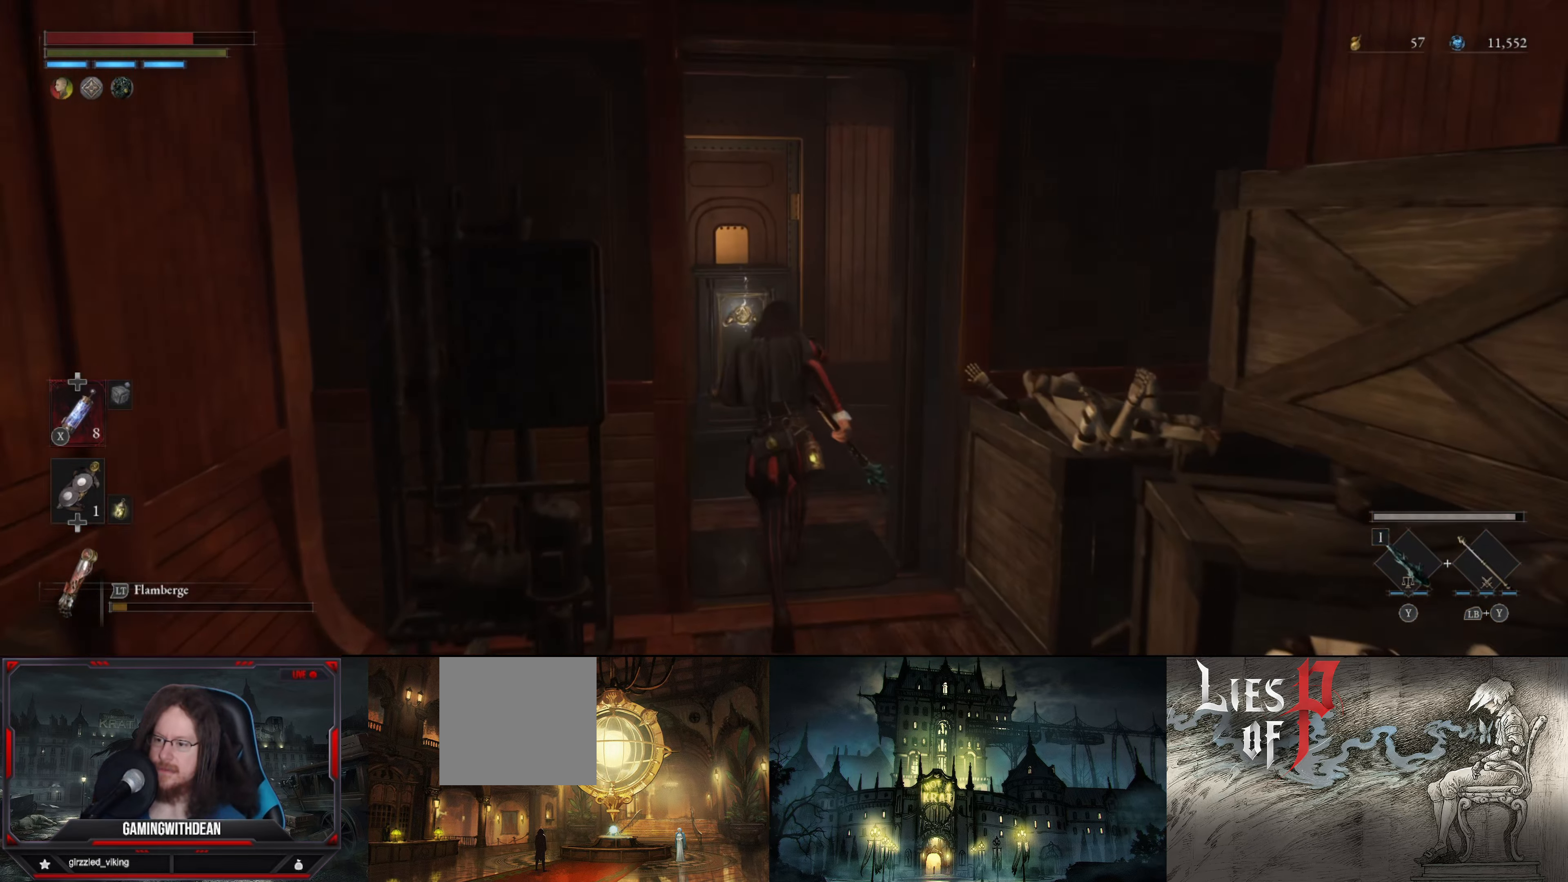
{"buttons": [], "left_stick": "center", "right_stick": "center", "events": [[17, "right_stick", "down-left"], [167, "right_stick", "center"], [350, "left_stick", "center"]]}
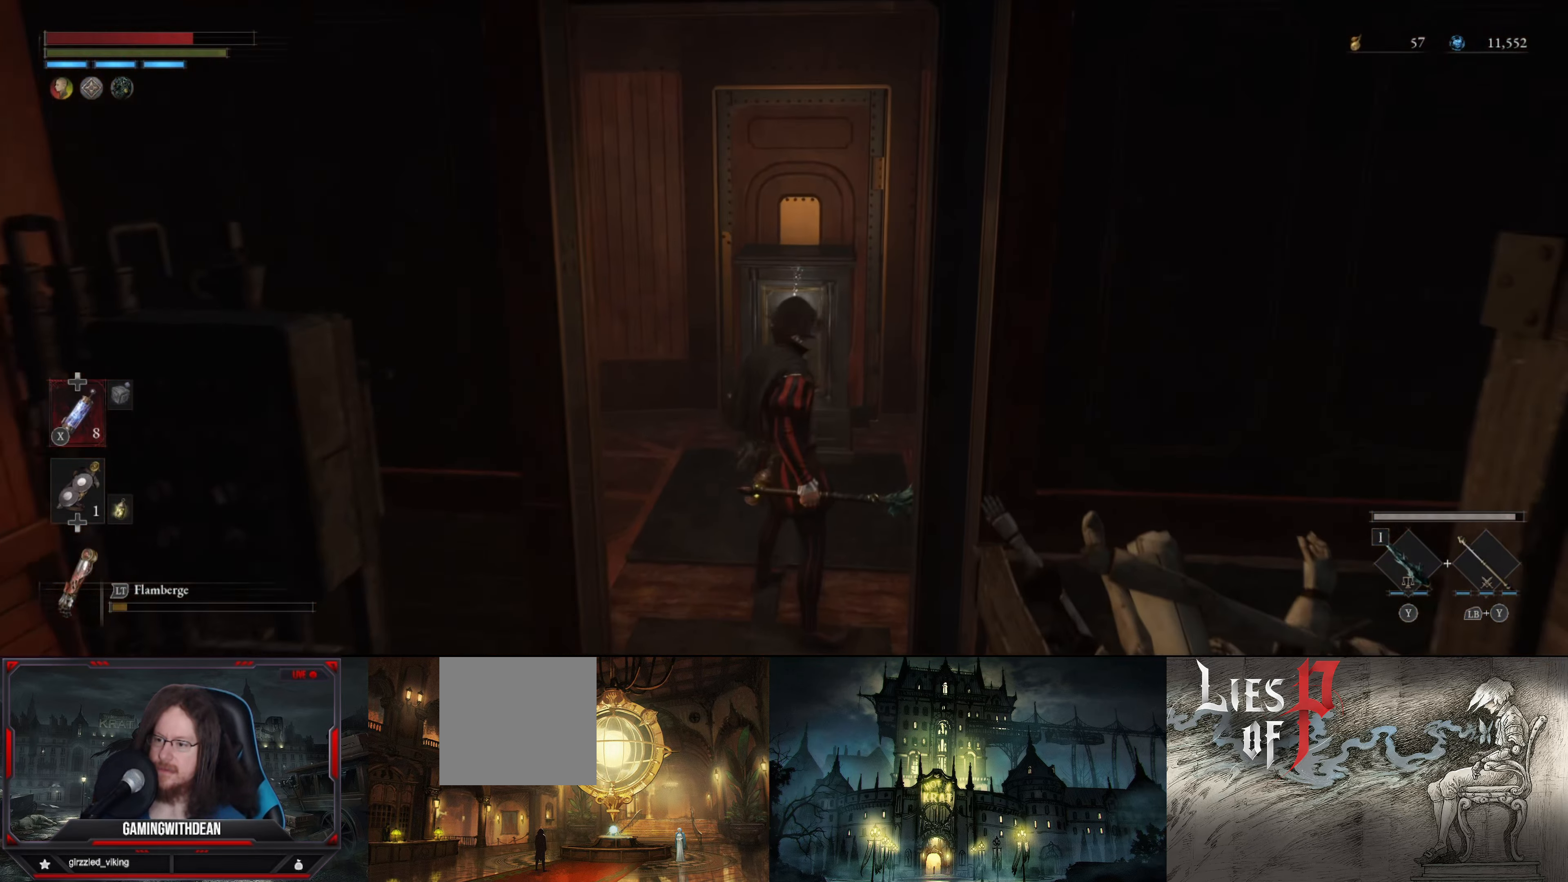
{"buttons": [], "left_stick": "up", "right_stick": "center", "events": [[33, "left_stick", "up"], [50, "right_stick", "down-left"], [217, "right_stick", "center"]]}
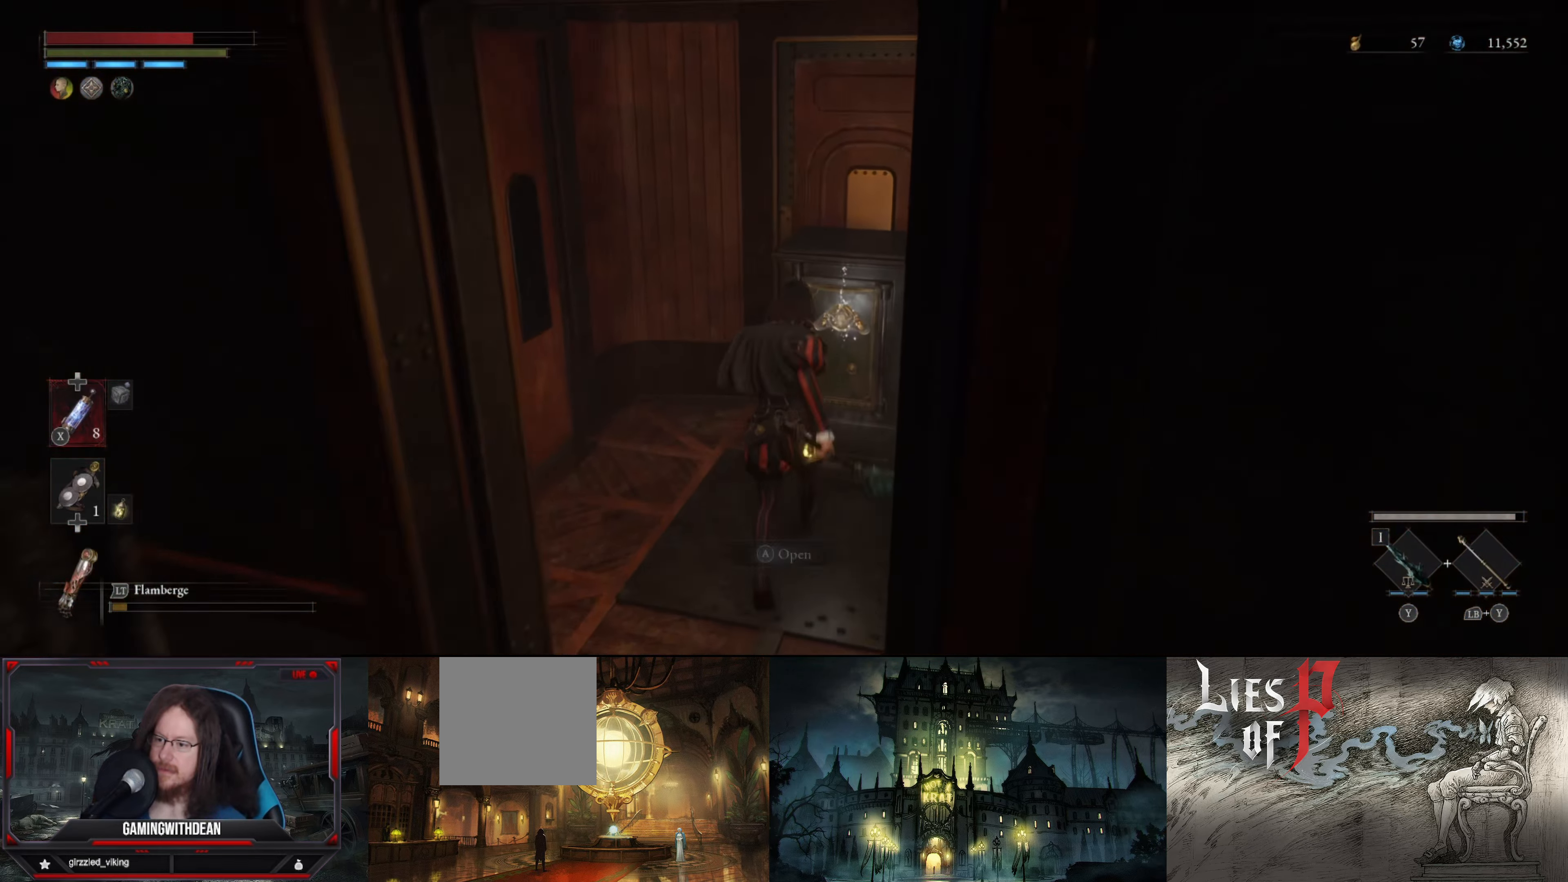
{"buttons": [], "left_stick": "center", "right_stick": "center", "events": [[283, "A", "down"], [383, "left_stick", "center"], [417, "A", "up"]]}
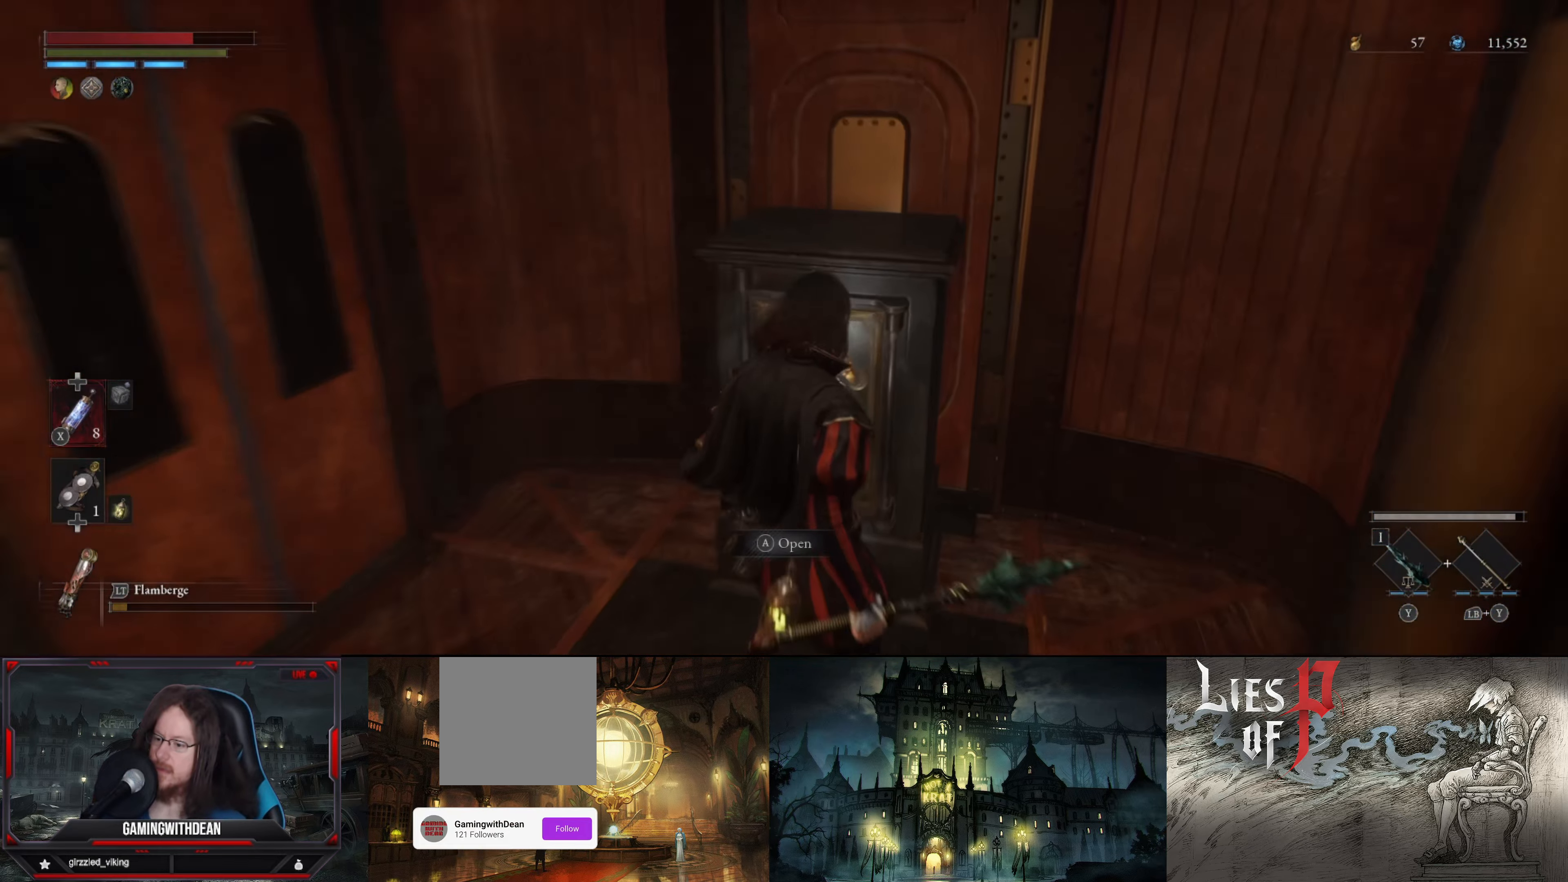
{"buttons": [], "left_stick": "center", "right_stick": "center", "events": []}
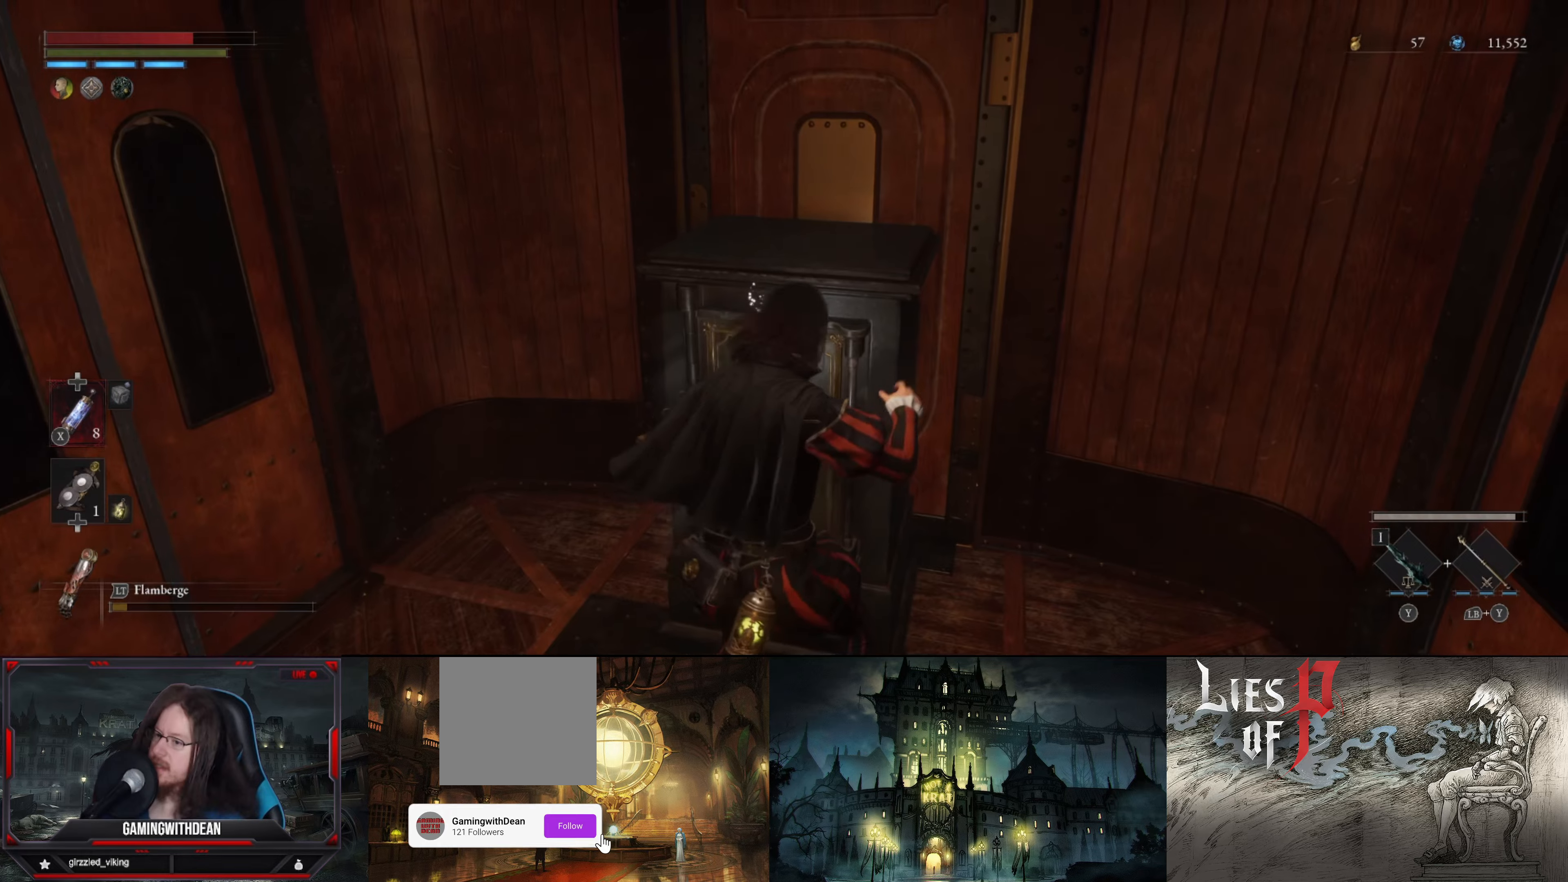
{"buttons": [], "left_stick": "center", "right_stick": "center", "events": [[167, "right_stick", "left"], [434, "right_stick", "center"]]}
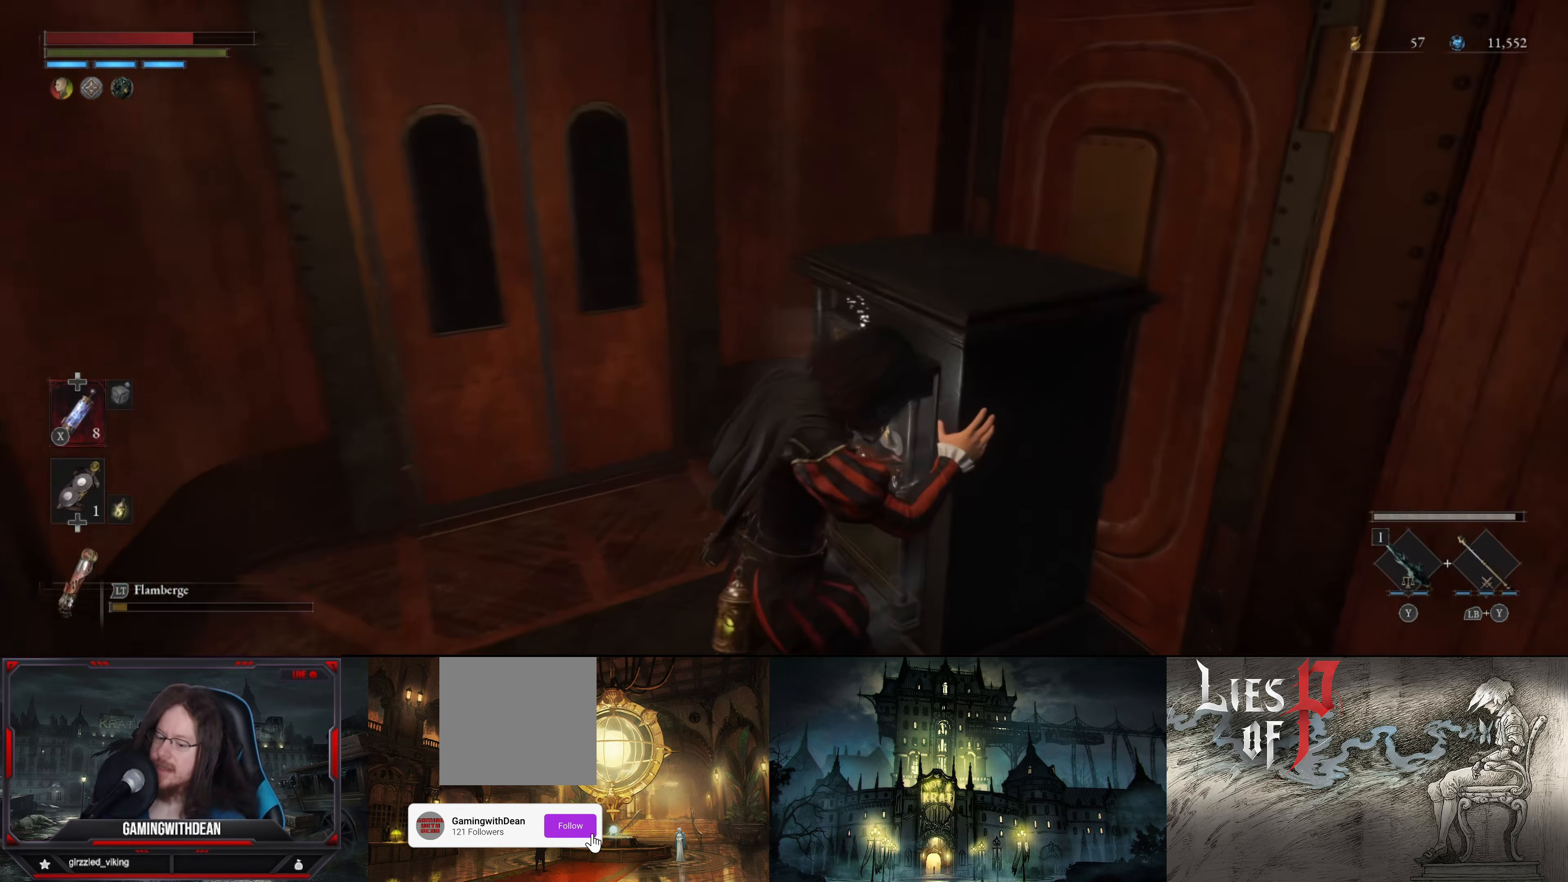
{"buttons": [], "left_stick": "center", "right_stick": "center", "events": []}